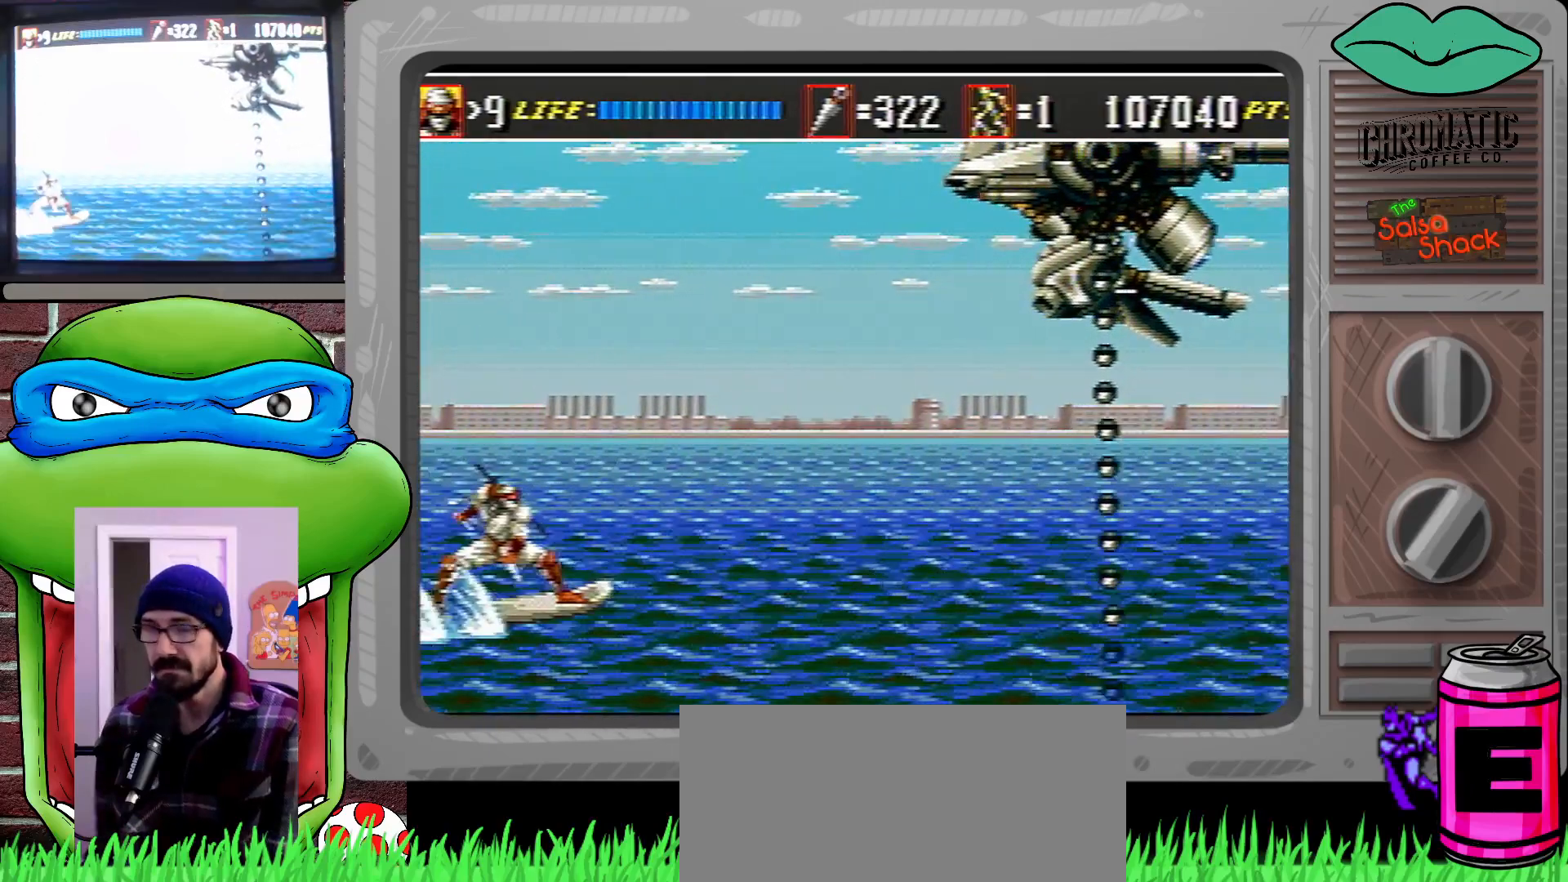
Gameplay with a controller (Xbox layout); each line is a JSON object with the inputs held at the frame after it. "events" lists button and stick changes between this image and that frame as [ms after this image, input, new state], when the widget could be followed in between. Not read: L1 L2 L3 R1 R2 R3.
{"buttons": [], "events": []}
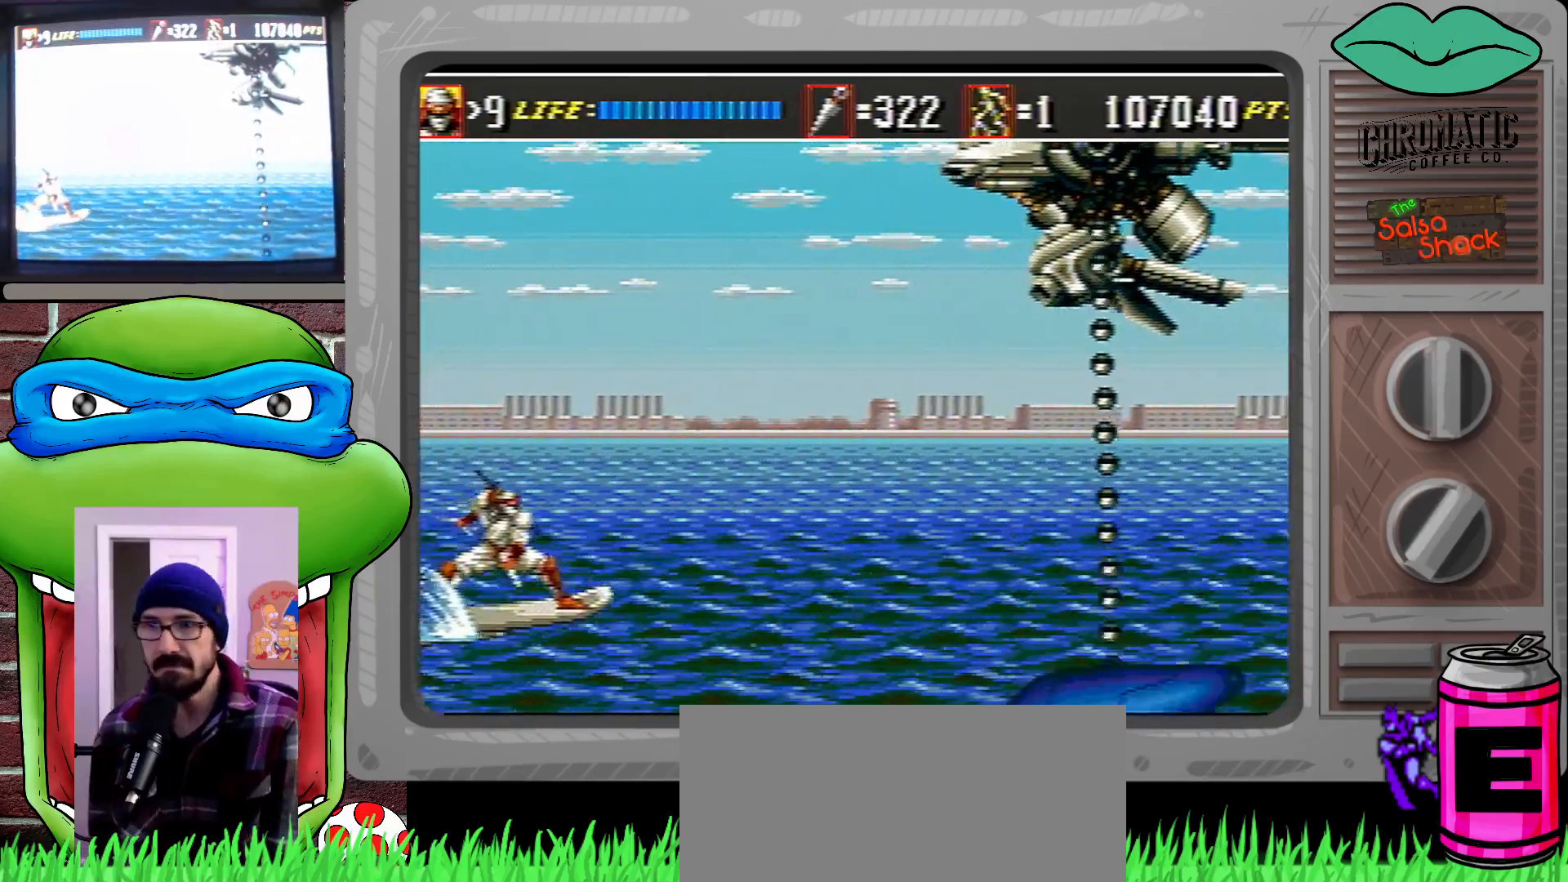
{"buttons": [], "events": [[17, "DPAD_RIGHT", "down"], [117, "DPAD_RIGHT", "up"]]}
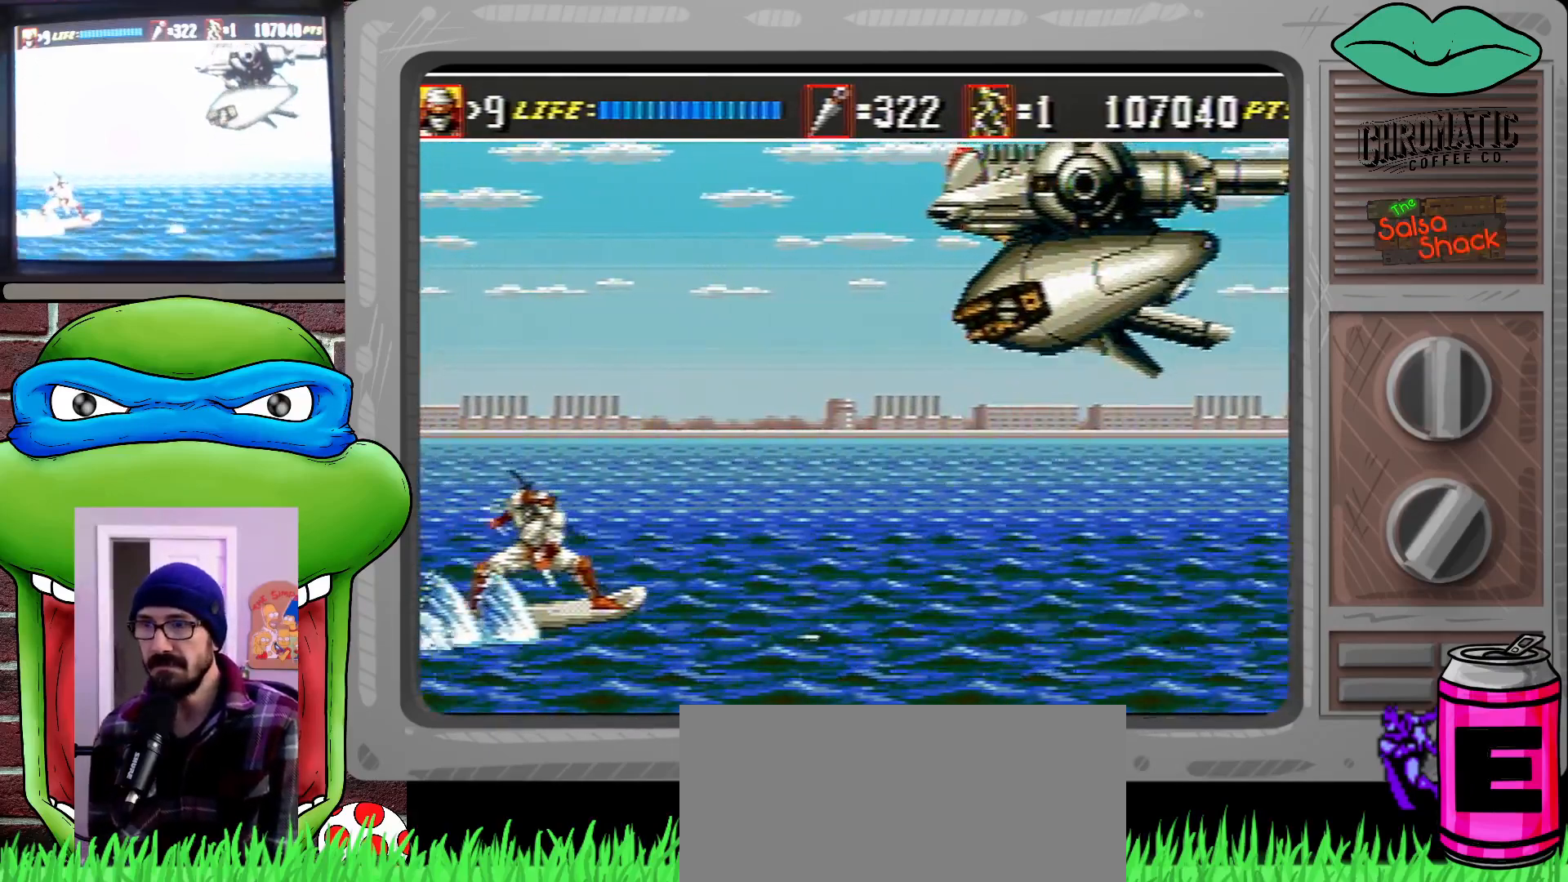
{"buttons": [], "events": []}
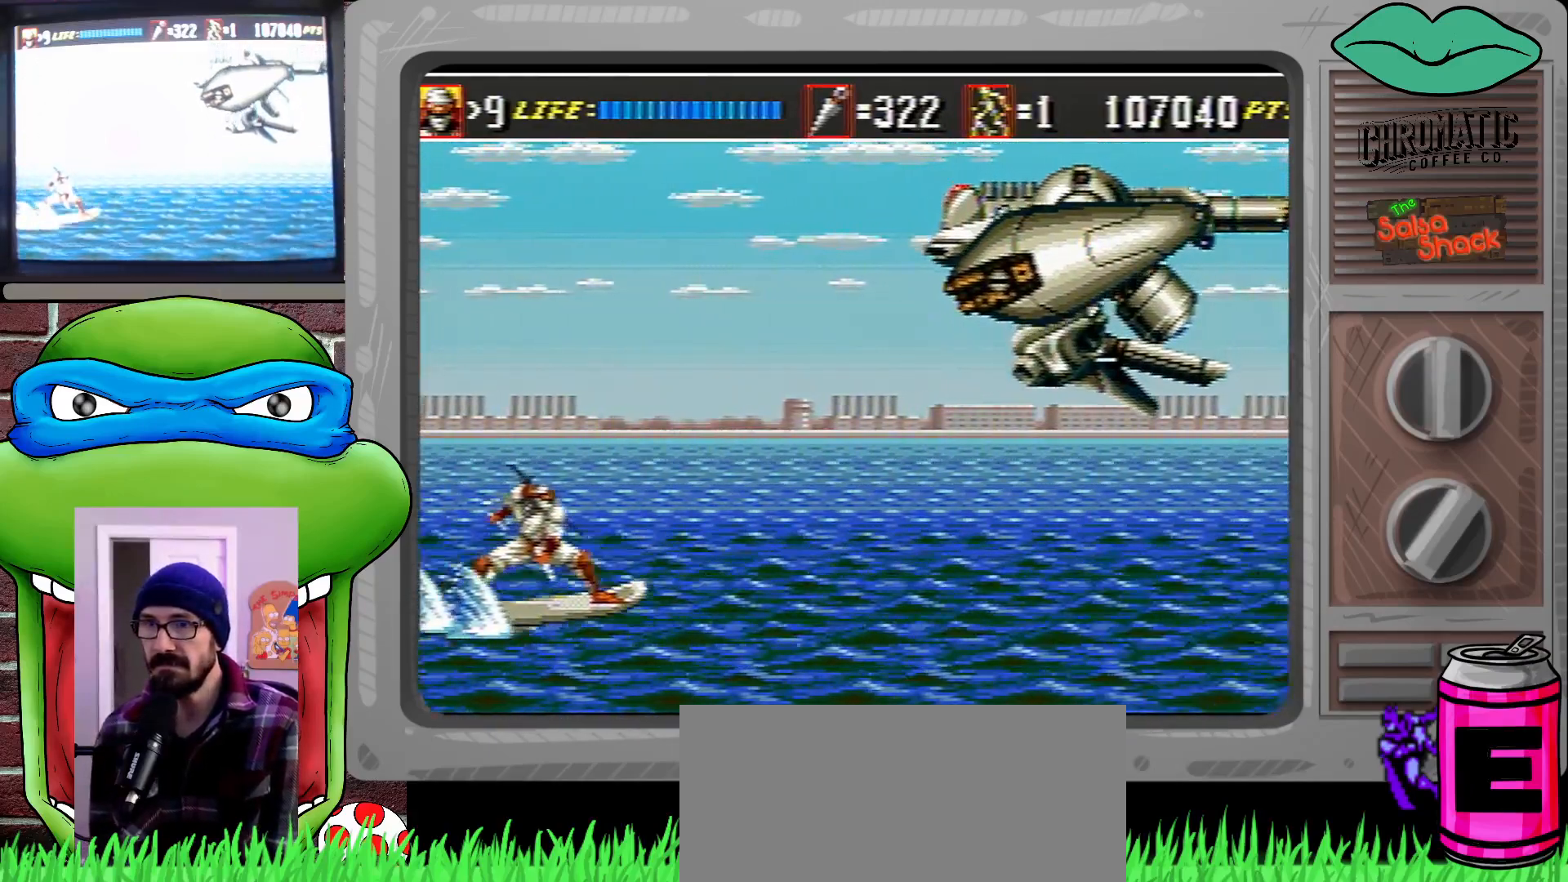
{"buttons": [], "events": [[17, "A", "down"], [117, "A", "up"]]}
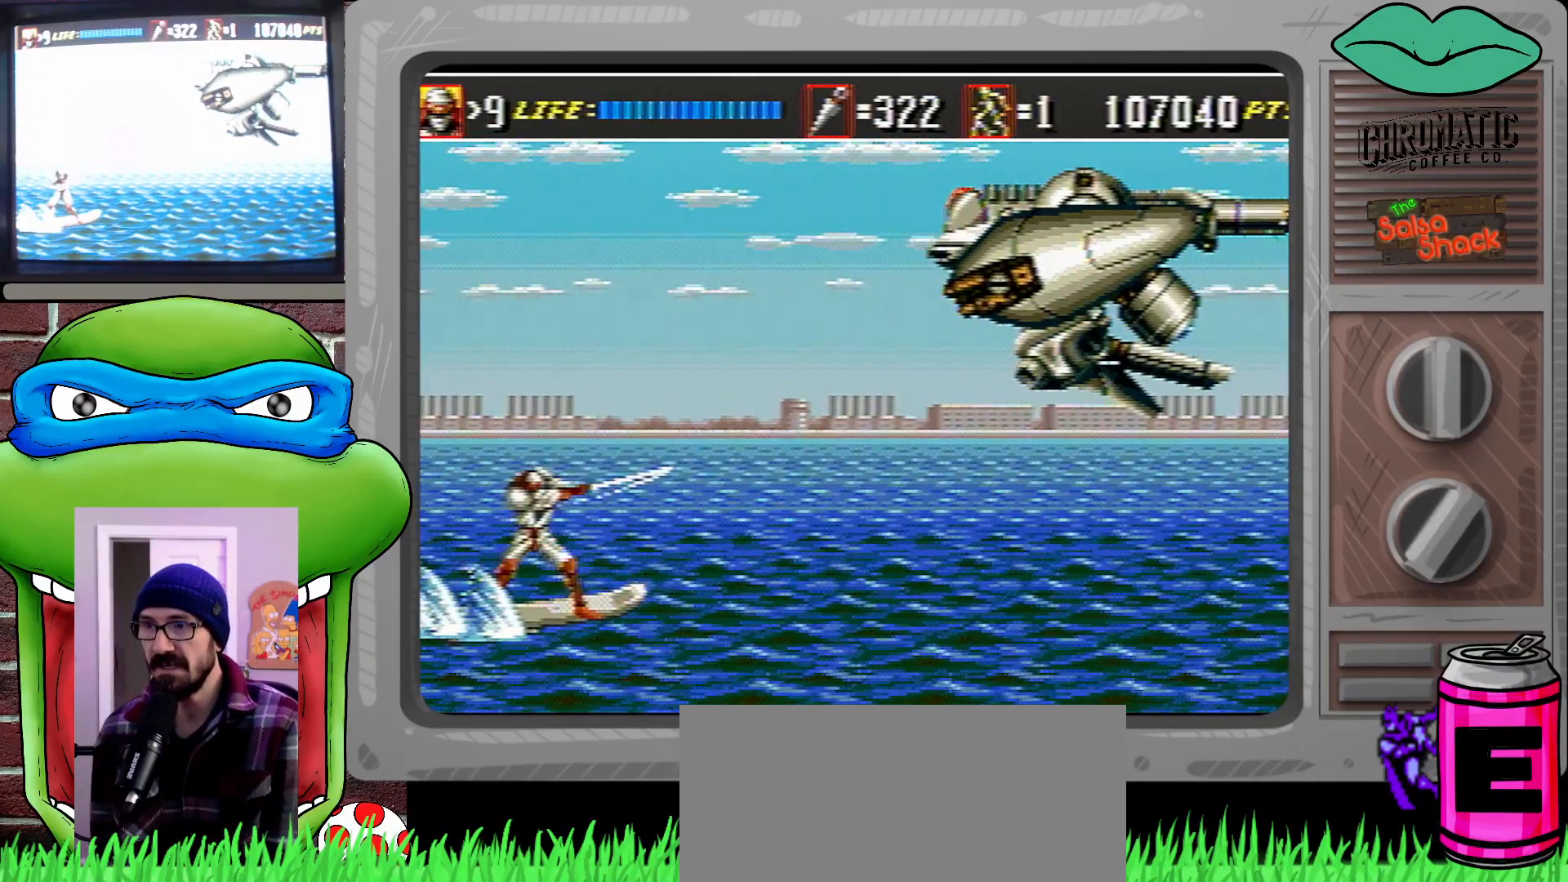
{"buttons": [], "events": []}
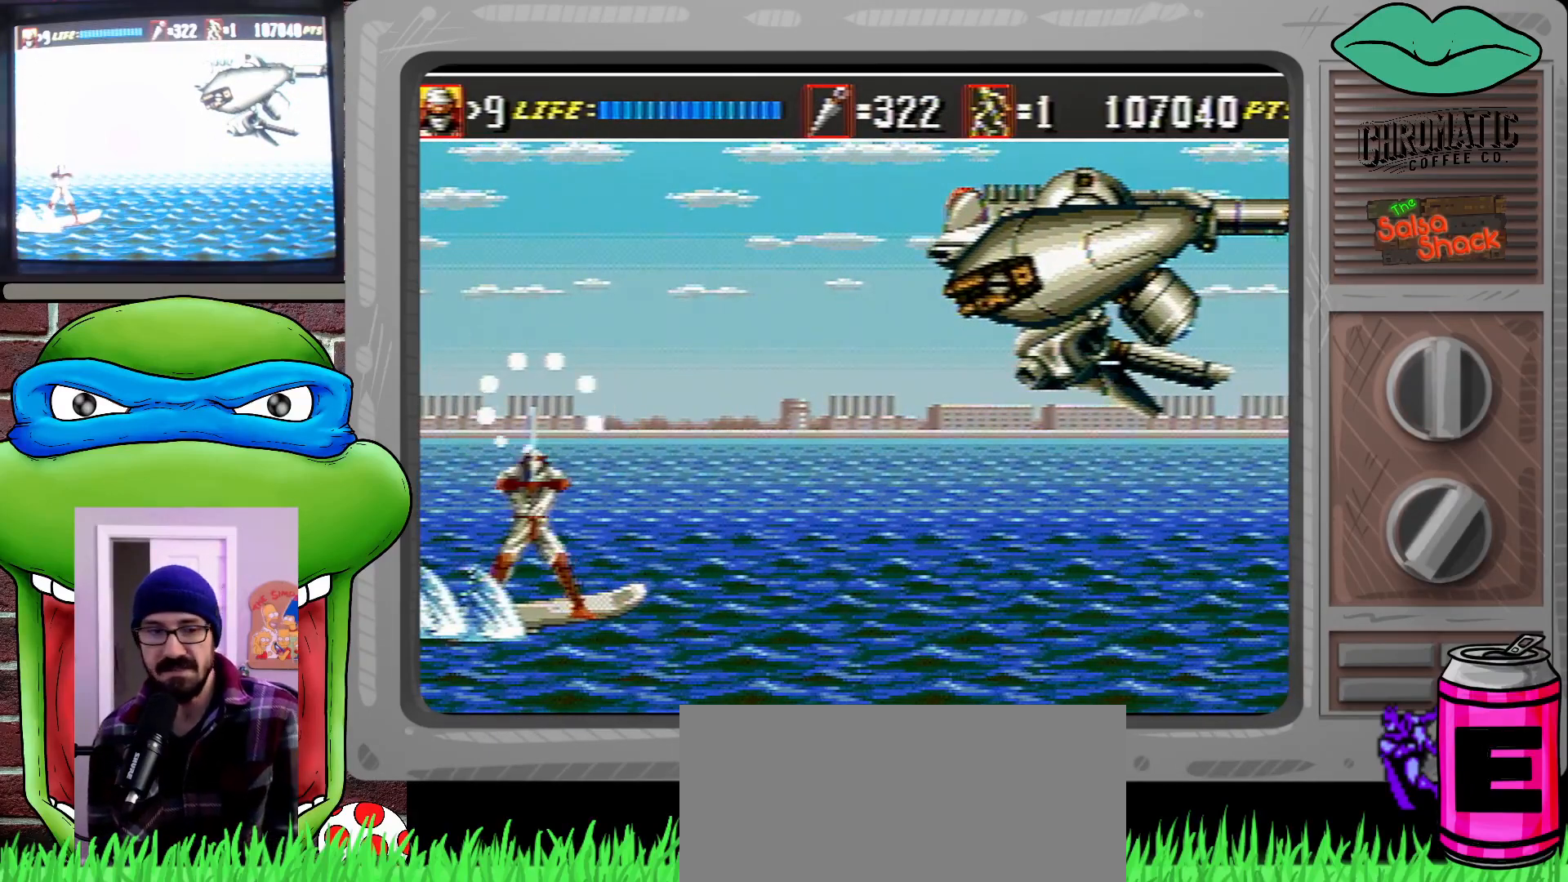
{"buttons": [], "events": []}
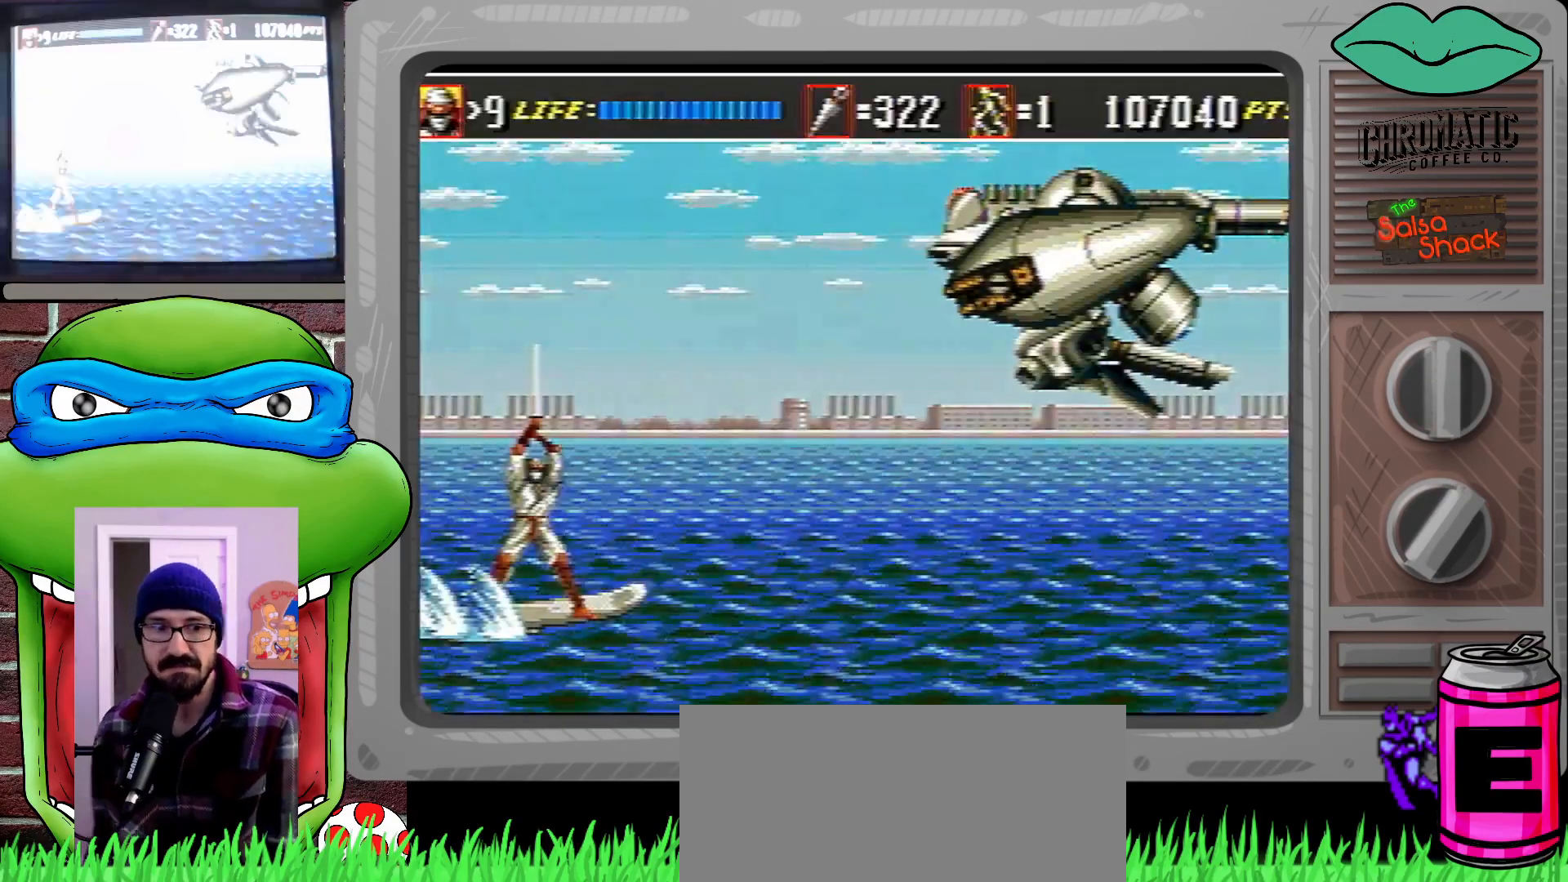
{"buttons": [], "events": []}
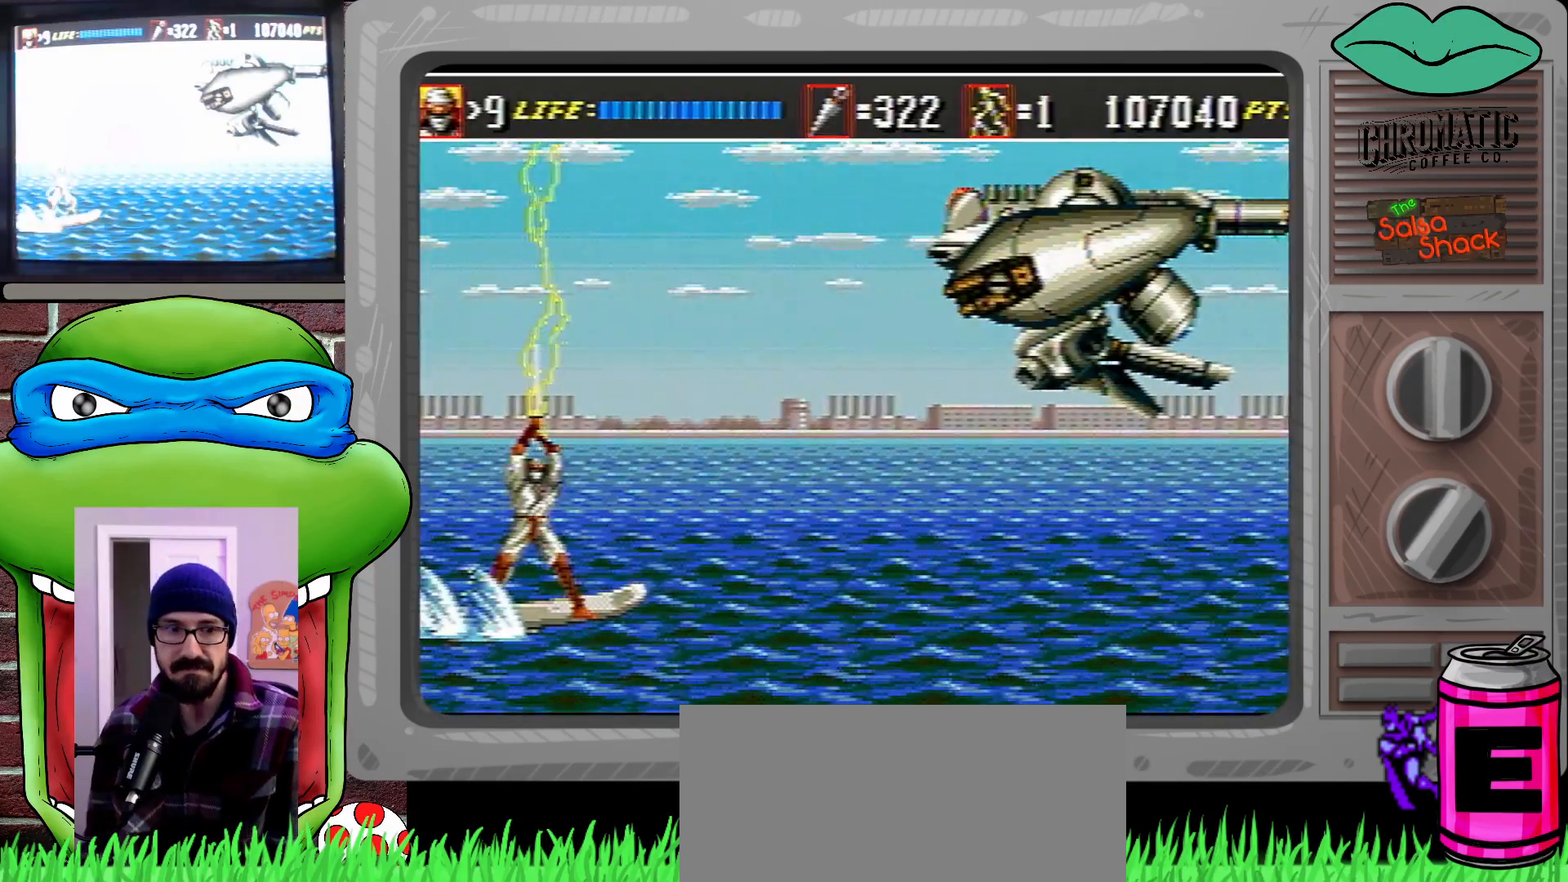
{"buttons": [], "events": [[183, "DPAD_LEFT", "down"], [250, "DPAD_LEFT", "up"]]}
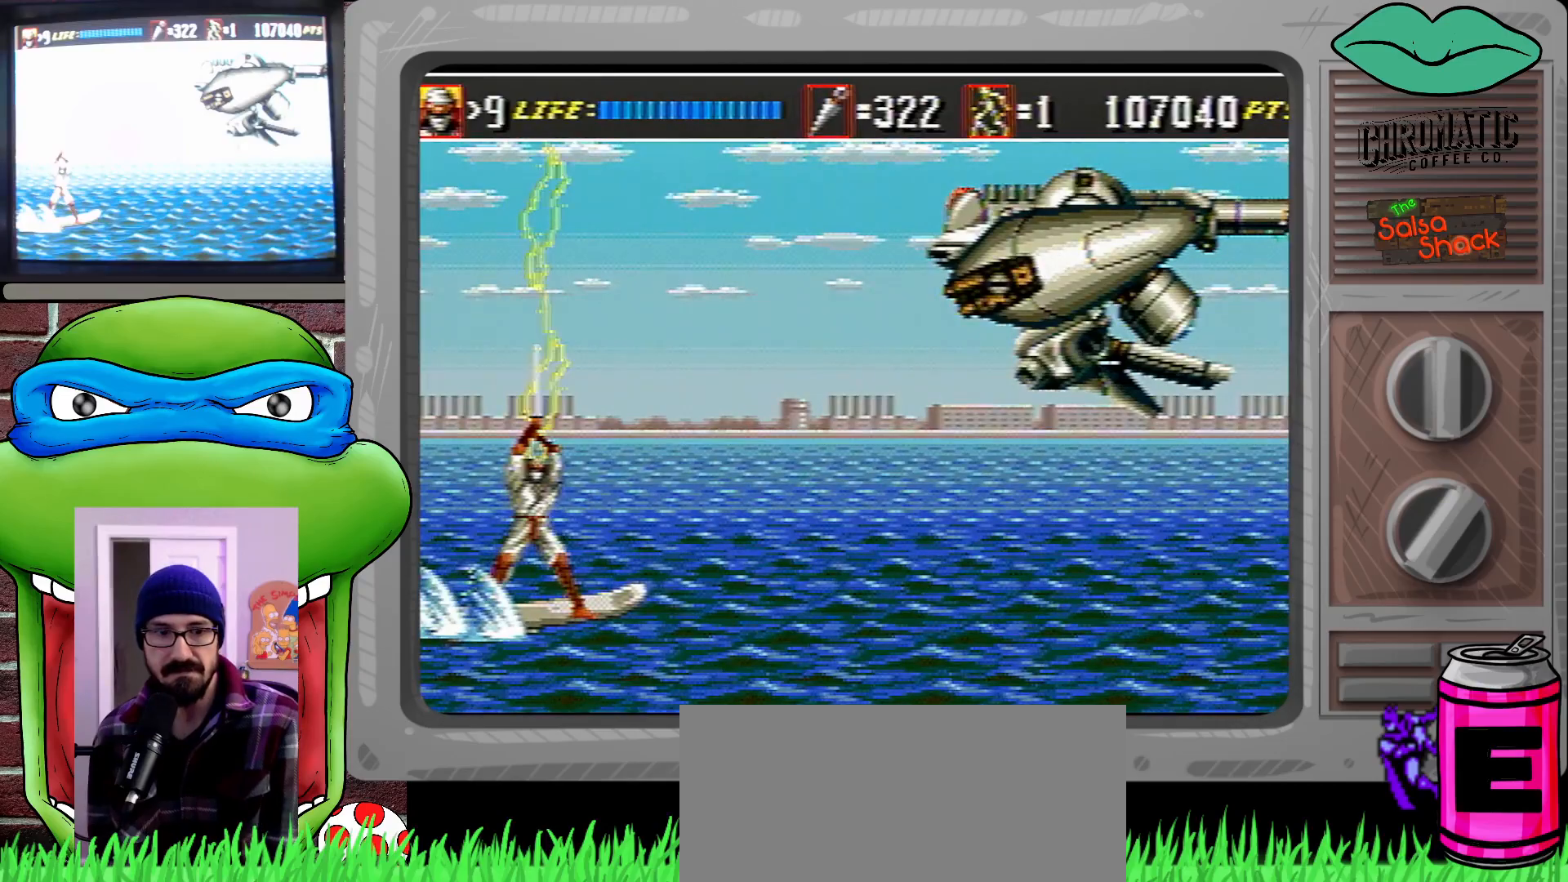
{"buttons": [], "events": []}
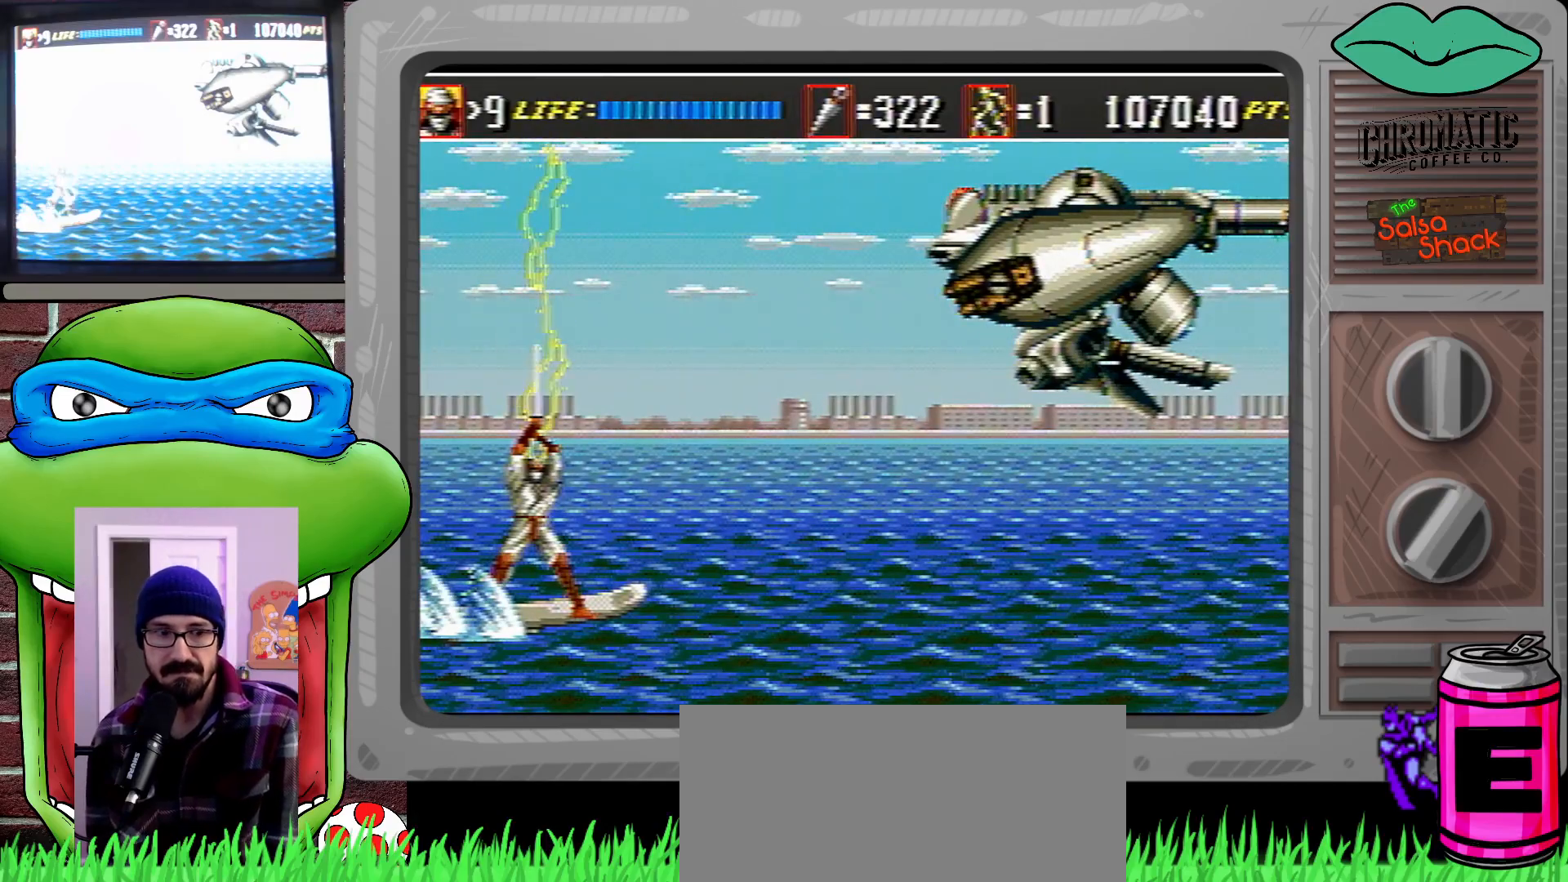
{"buttons": [], "events": [[83, "DPAD_LEFT", "down"], [217, "DPAD_LEFT", "up"]]}
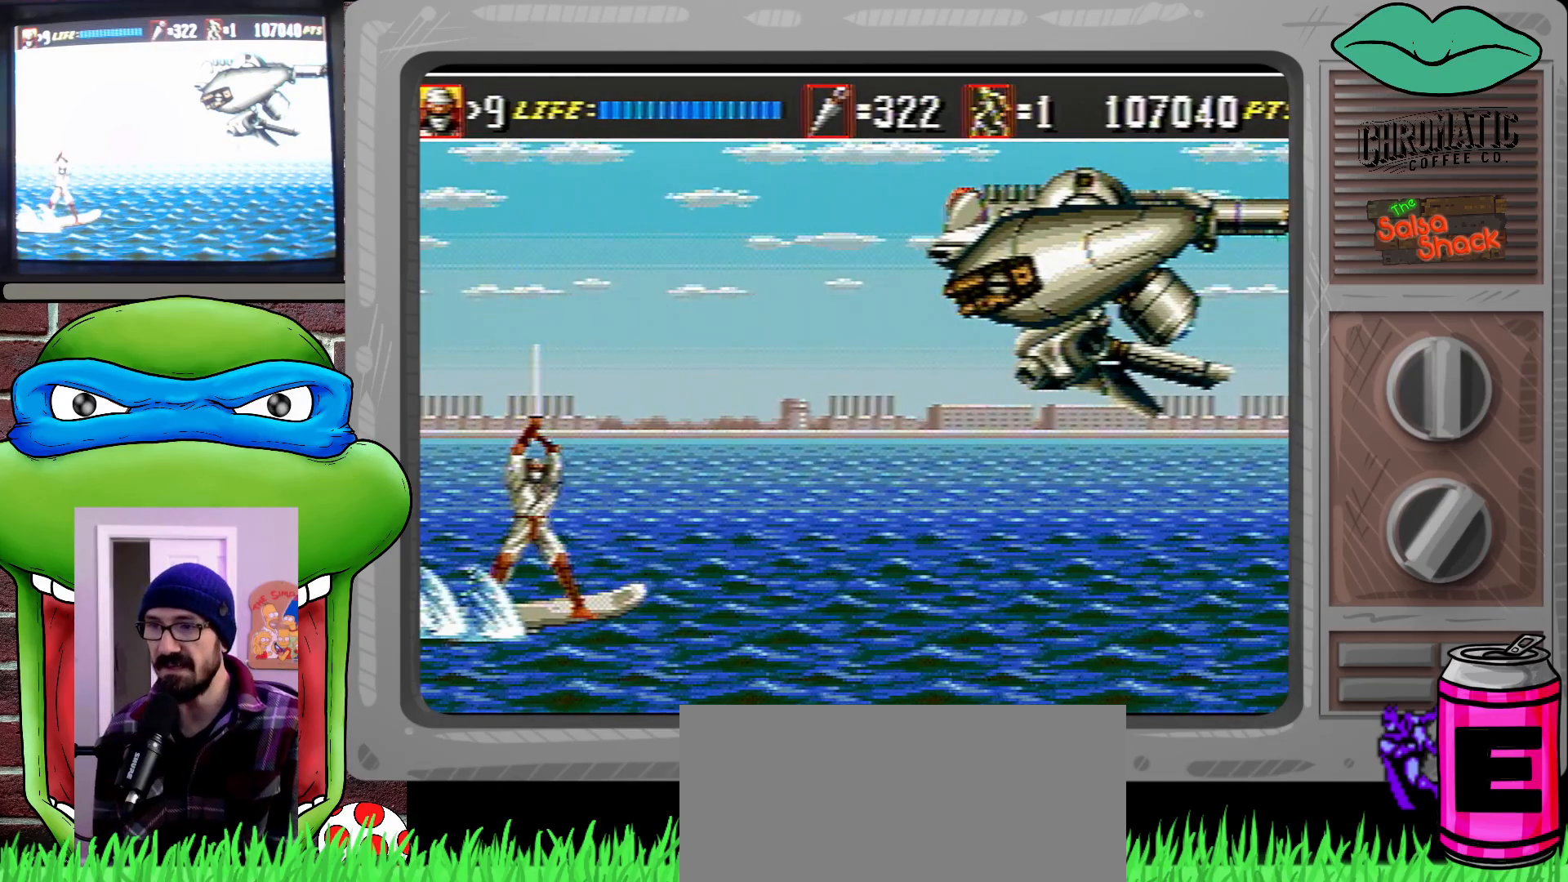
{"buttons": ["DPAD_LEFT"], "events": [[383, "DPAD_LEFT", "down"]]}
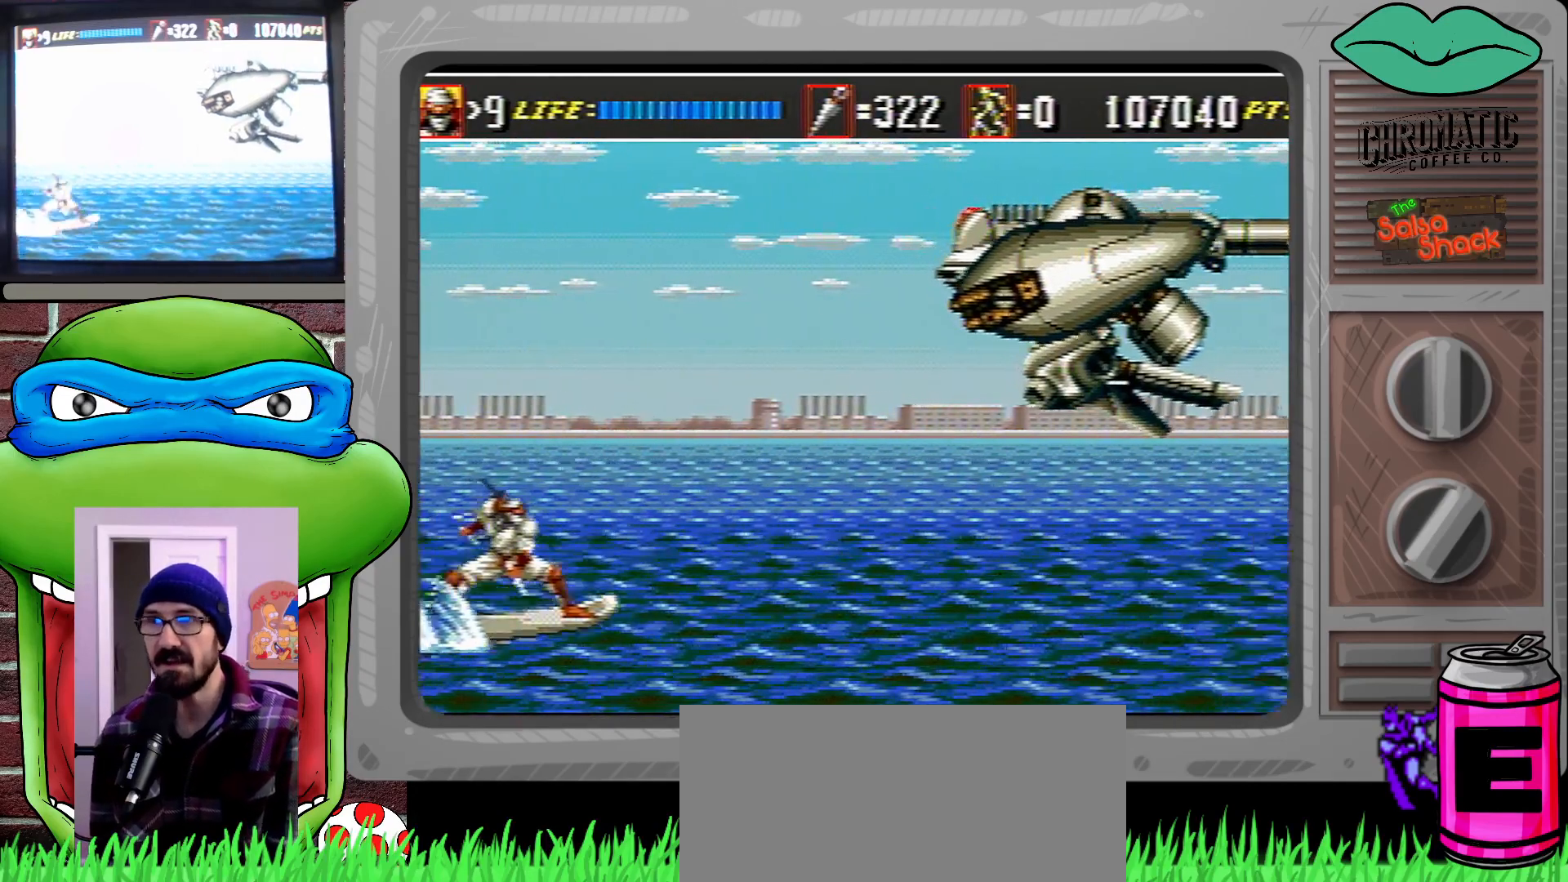
{"buttons": [], "events": [[17, "DPAD_LEFT", "up"], [217, "DPAD_RIGHT", "down"], [317, "DPAD_RIGHT", "up"]]}
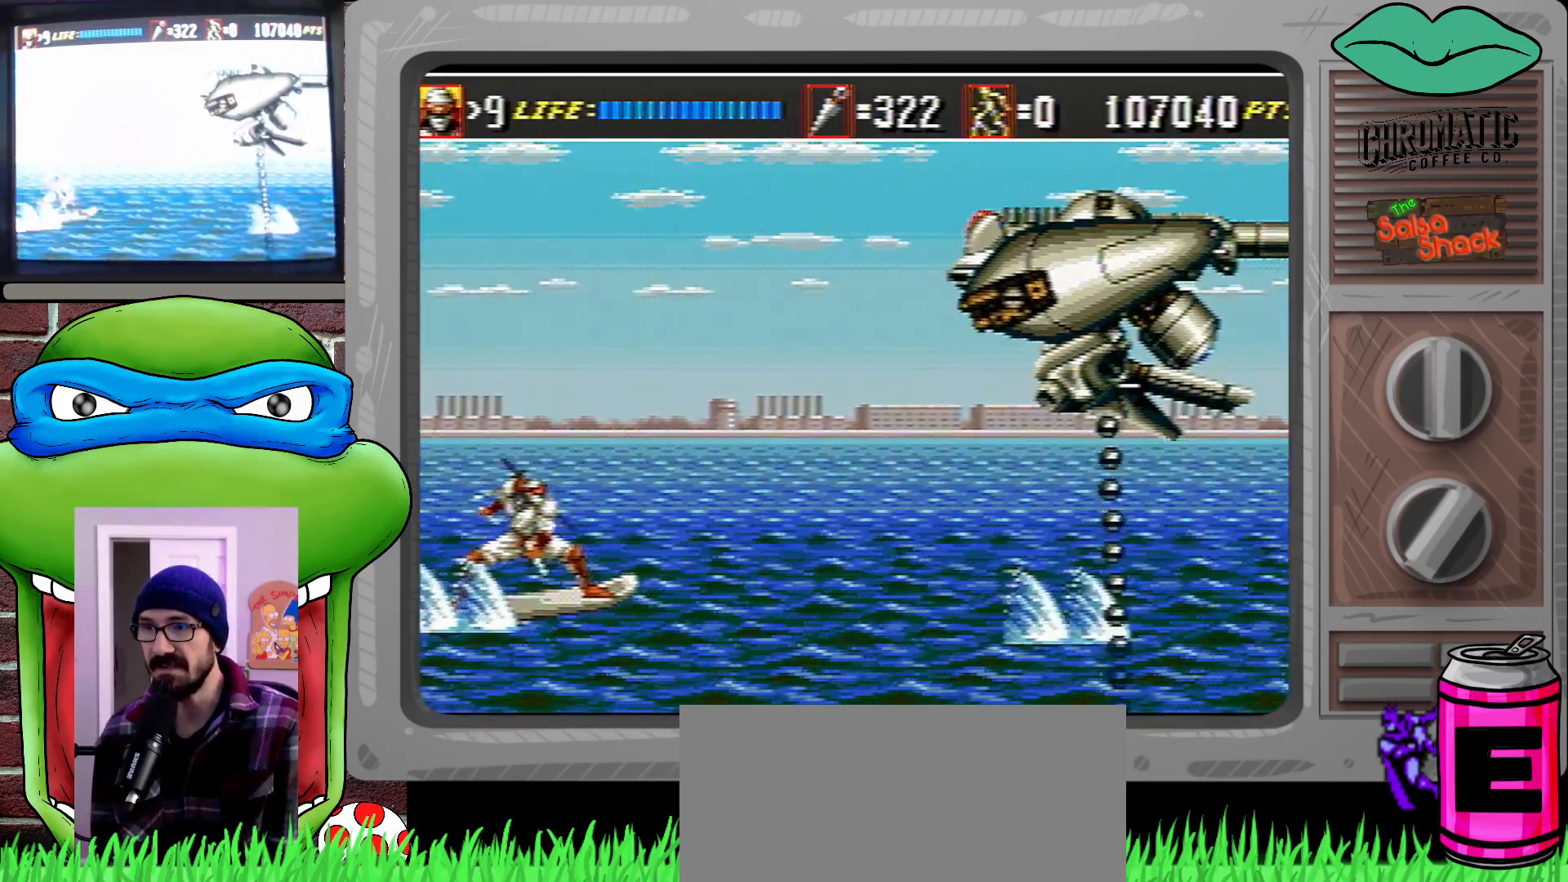
{"buttons": [], "events": [[250, "DPAD_LEFT", "down"], [383, "DPAD_LEFT", "up"]]}
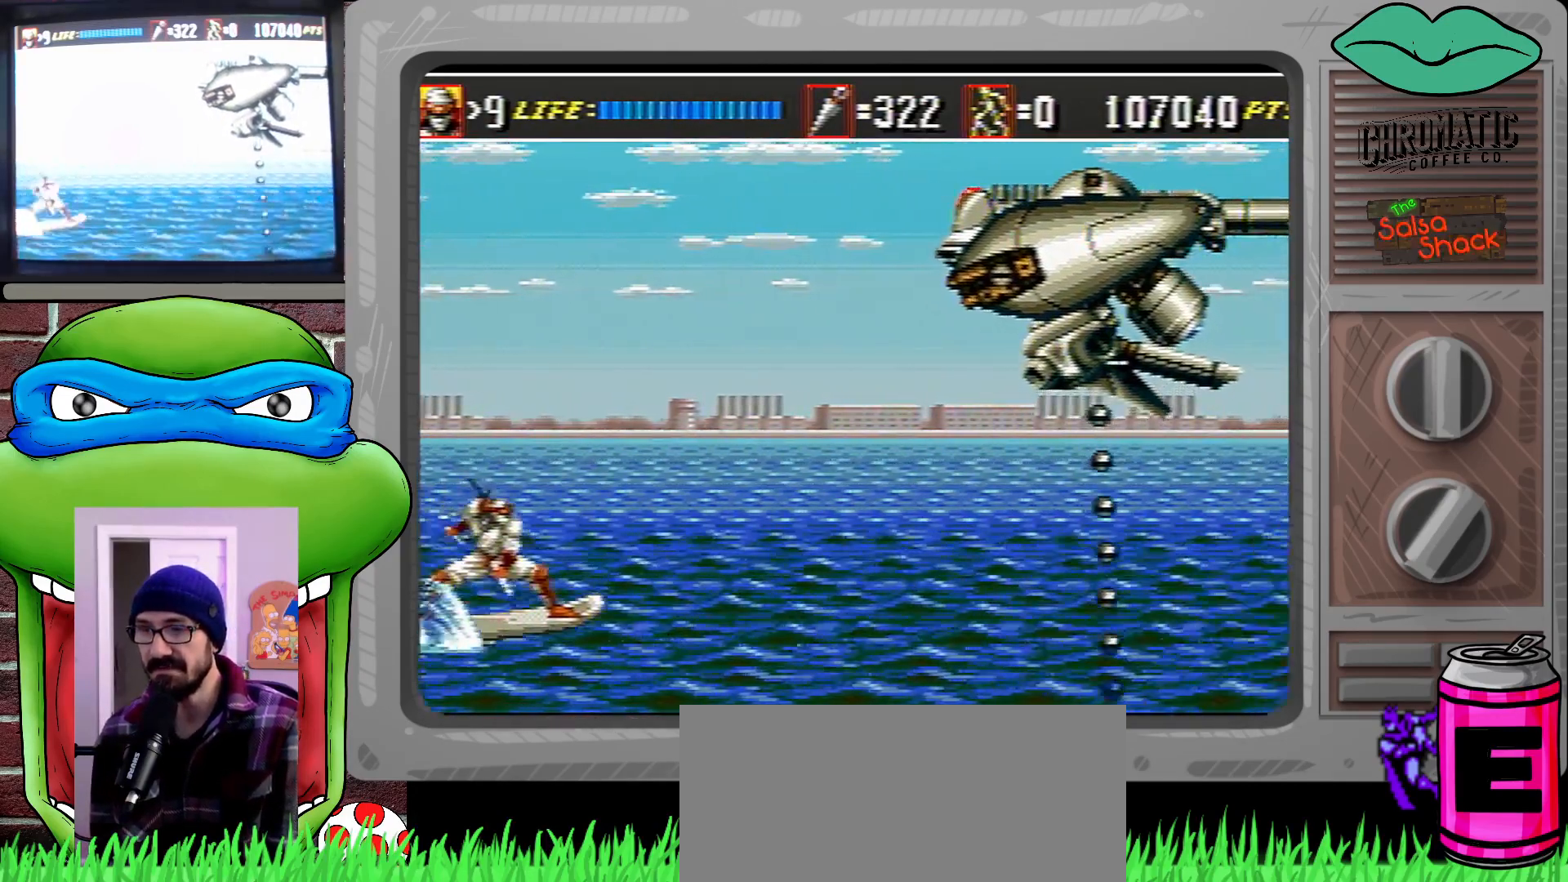
{"buttons": ["DPAD_LEFT"], "events": [[150, "DPAD_RIGHT", "down"], [183, "DPAD_RIGHT", "up"], [383, "DPAD_LEFT", "down"]]}
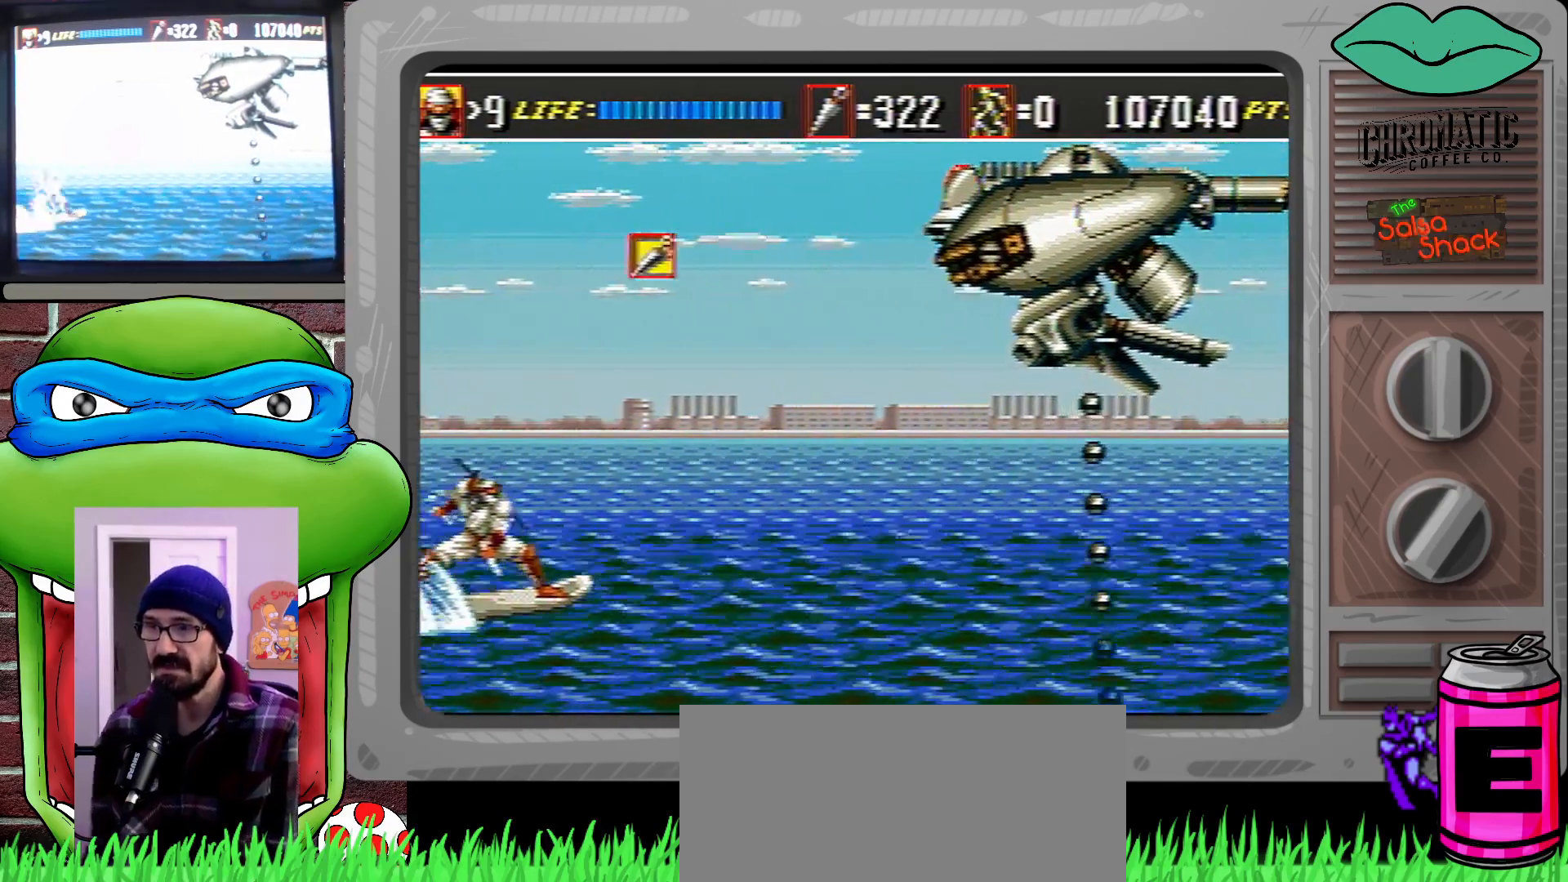
{"buttons": ["DPAD_LEFT"], "events": []}
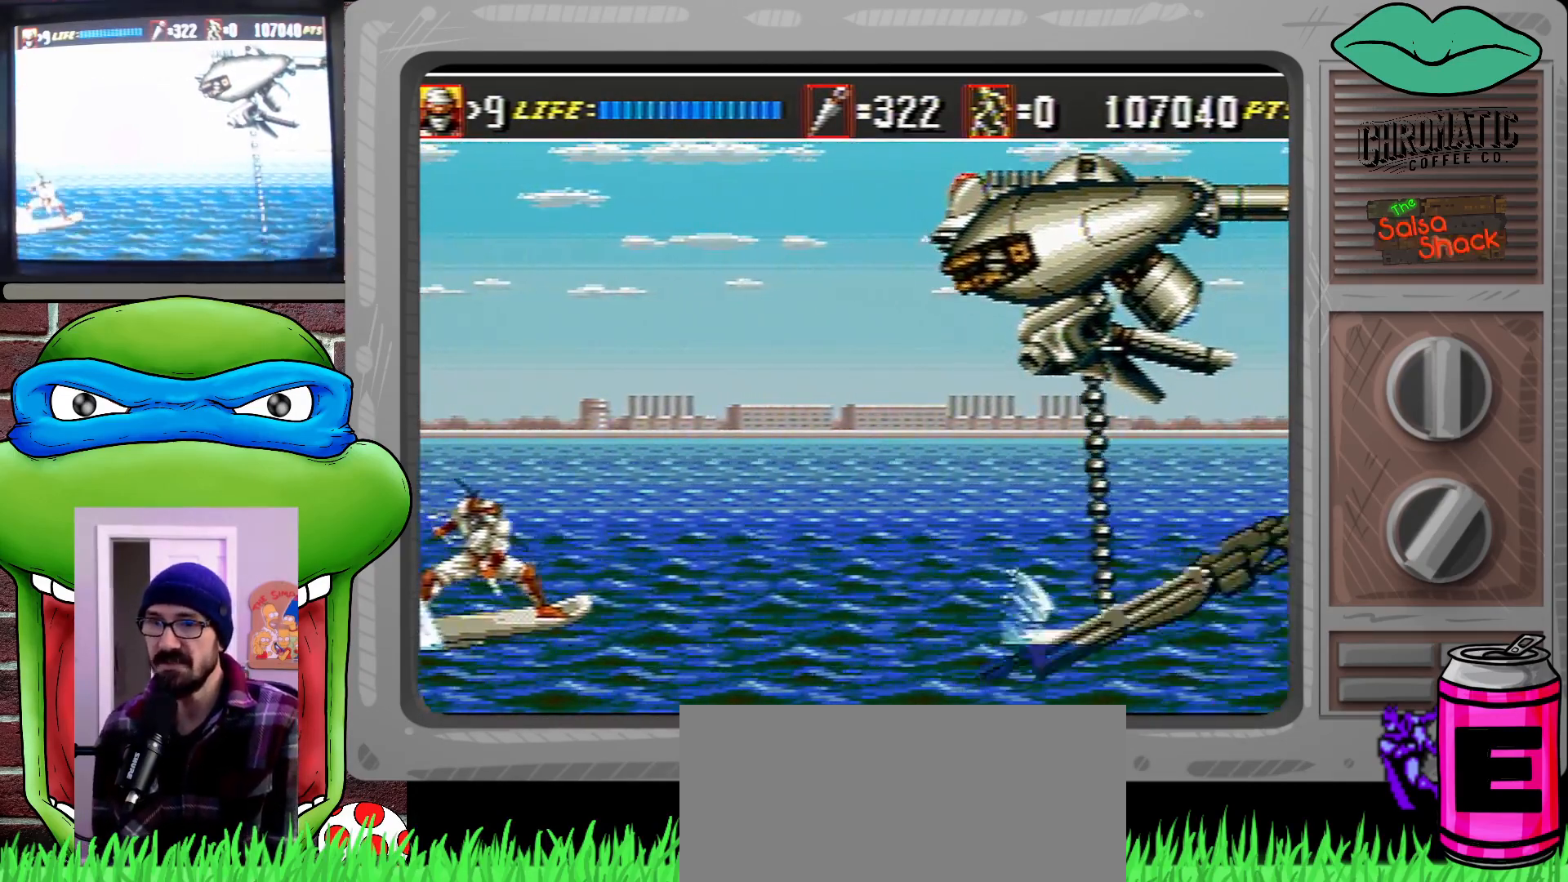
{"buttons": [], "events": [[17, "DPAD_LEFT", "up"], [250, "DPAD_RIGHT", "down"], [283, "DPAD_RIGHT", "up"], [350, "DPAD_RIGHT", "down"], [450, "DPAD_RIGHT", "up"]]}
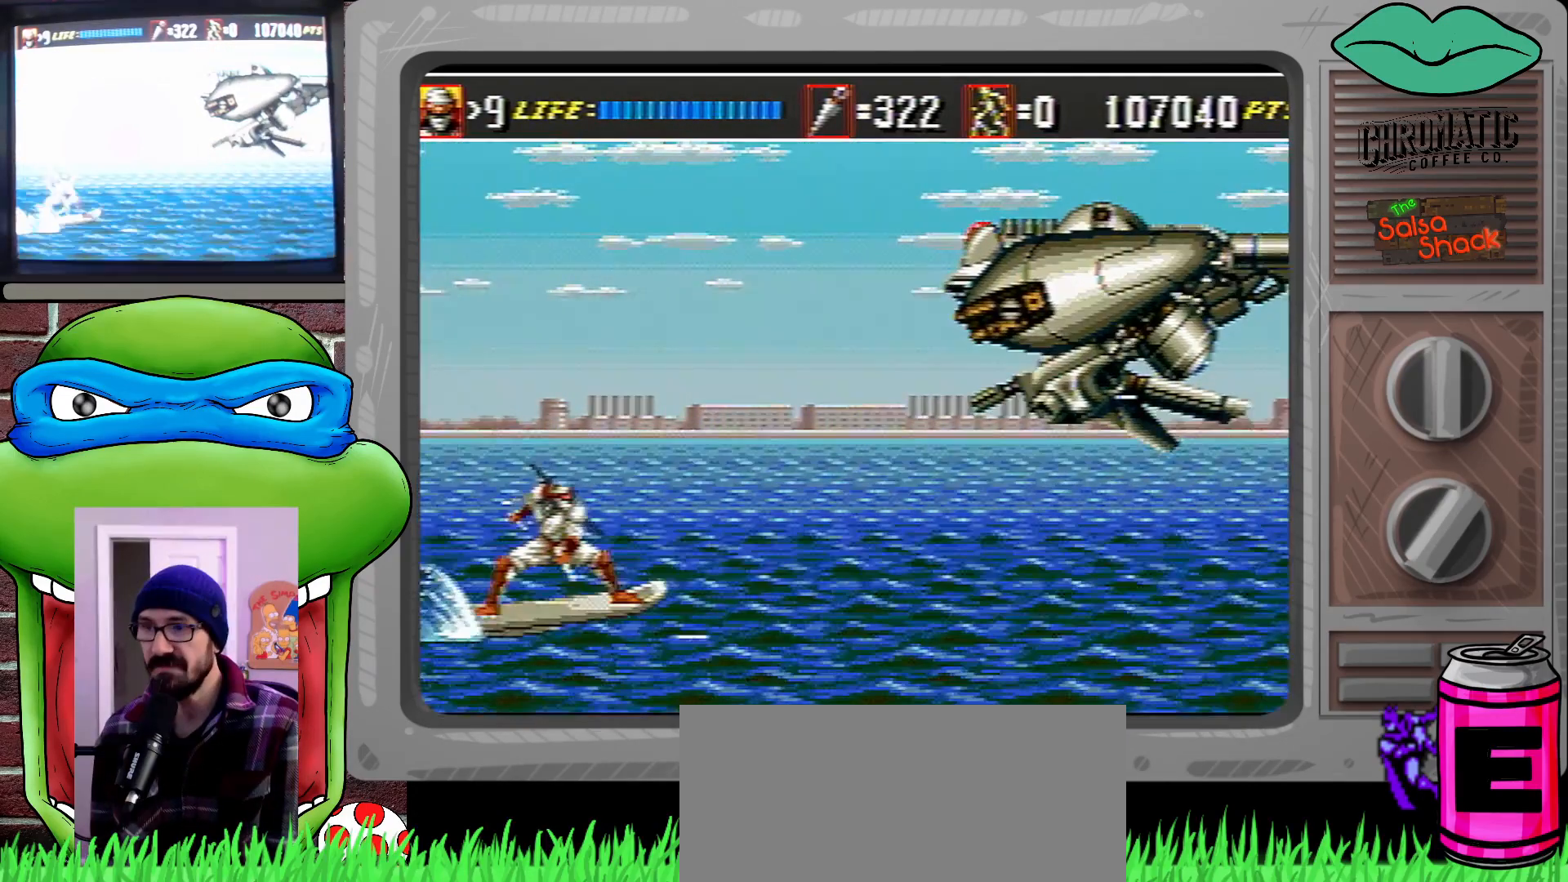
{"buttons": [], "events": [[383, "C", "down"], [450, "C", "up"]]}
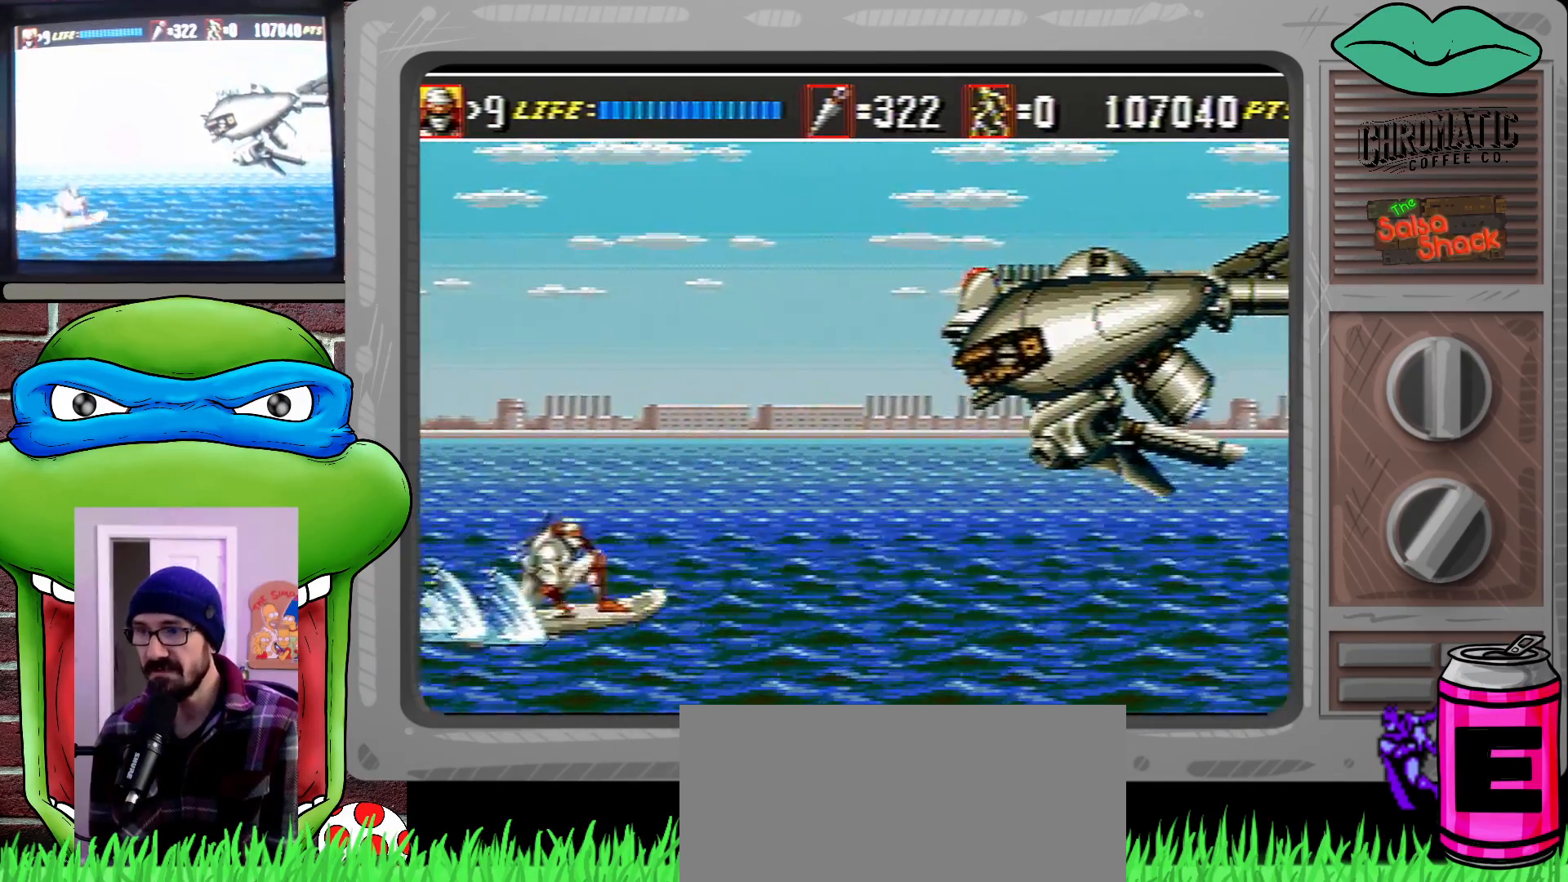
{"buttons": [], "events": [[50, "B", "down"], [83, "B", "up"]]}
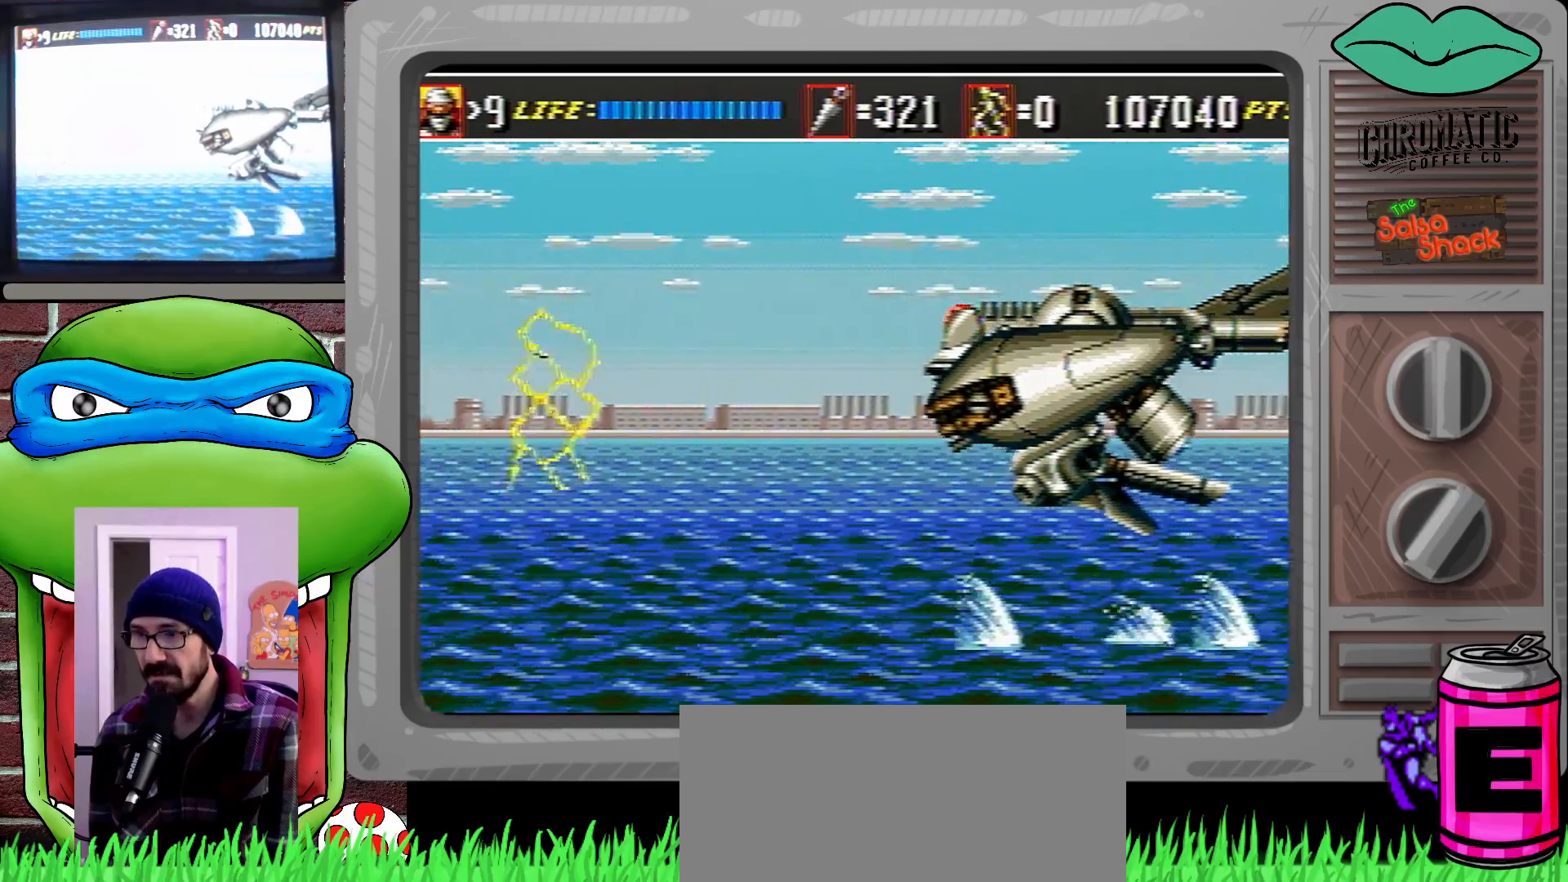
{"buttons": [], "events": [[183, "B", "down"], [283, "B", "up"]]}
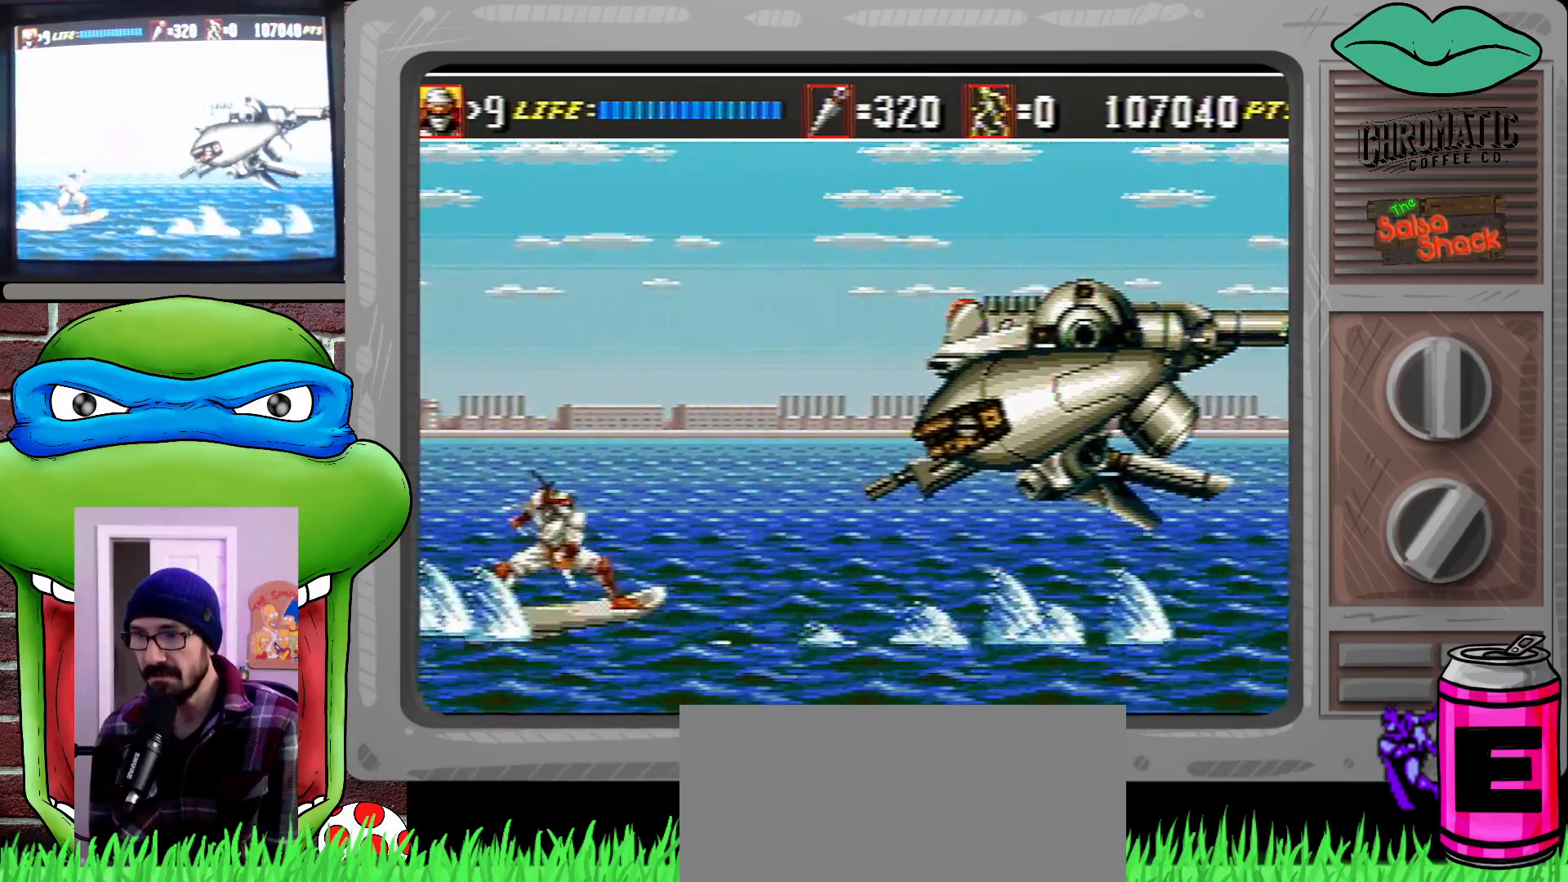
{"buttons": ["C"], "events": [[150, "C", "down"], [183, "B", "down"], [283, "B", "up"], [317, "C", "up"], [350, "C", "down"], [417, "C", "up"], [450, "C", "down"]]}
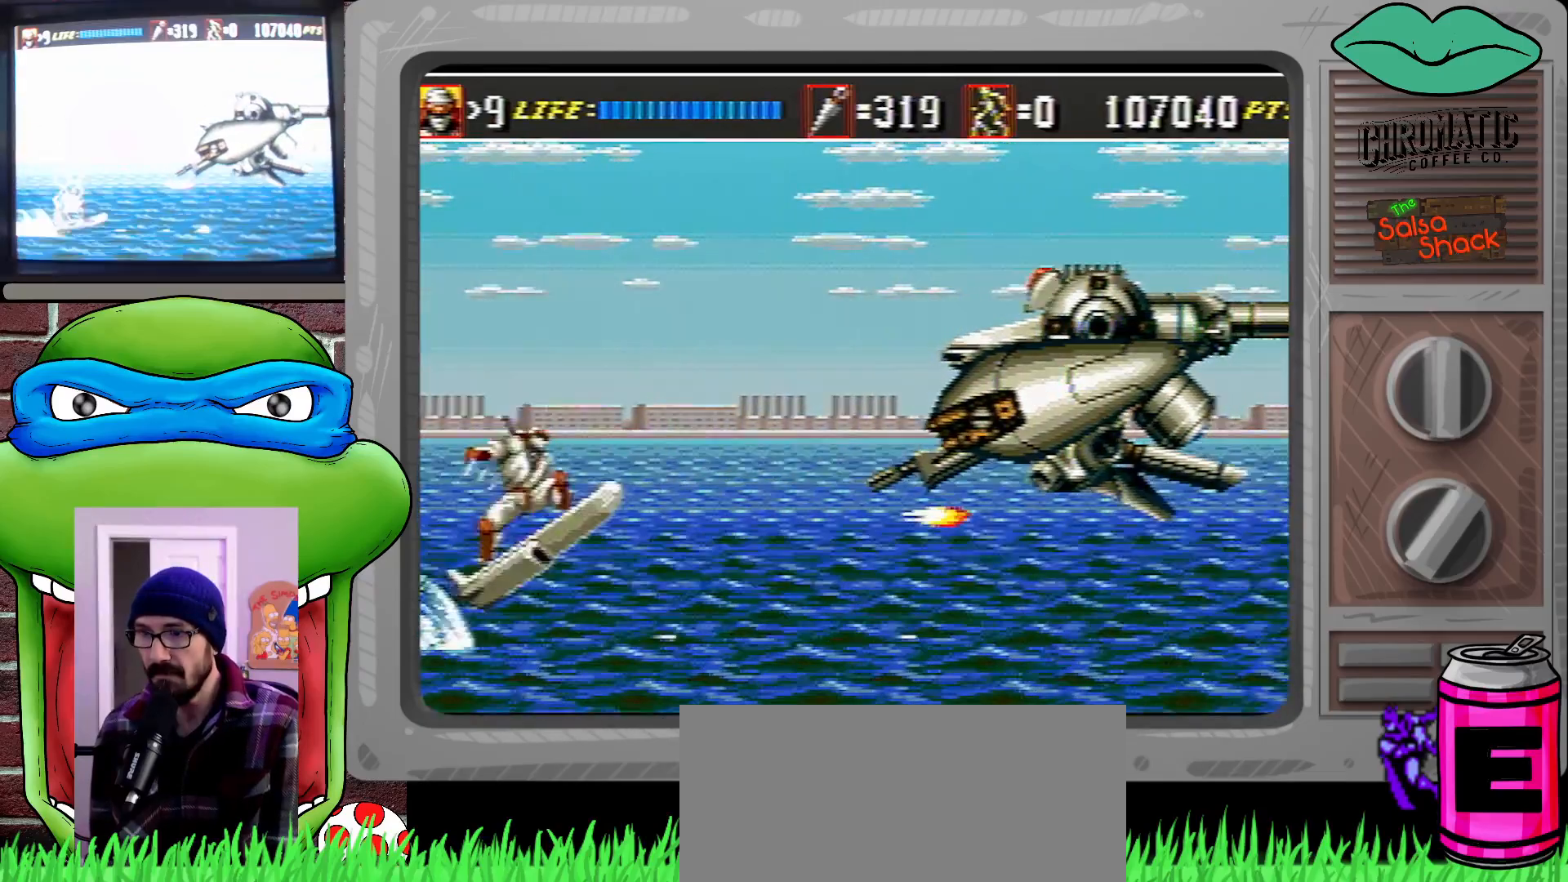
{"buttons": [], "events": [[17, "C", "up"], [117, "C", "down"], [150, "C", "up"], [250, "B", "down"], [250, "C", "down"], [283, "B", "up"], [317, "C", "up"], [383, "C", "down"], [417, "C", "up"]]}
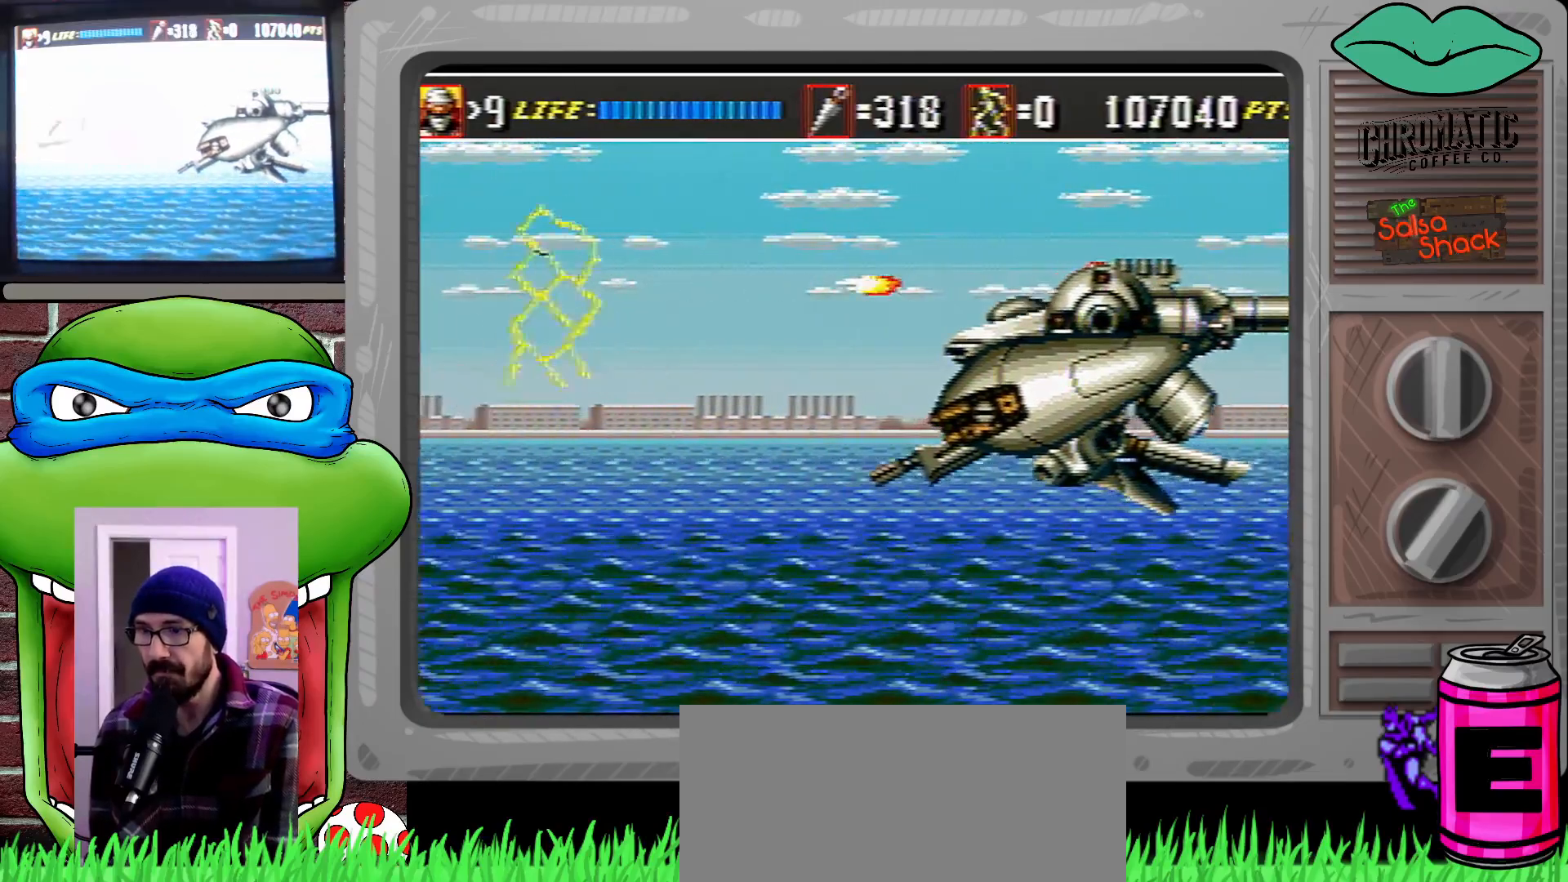
{"buttons": [], "events": [[117, "B", "down"], [117, "DPAD_RIGHT", "down"], [150, "DPAD_UP", "down"], [183, "B", "up"], [183, "DPAD_UP", "up"], [217, "DPAD_RIGHT", "up"], [283, "B", "down"], [317, "B", "up"]]}
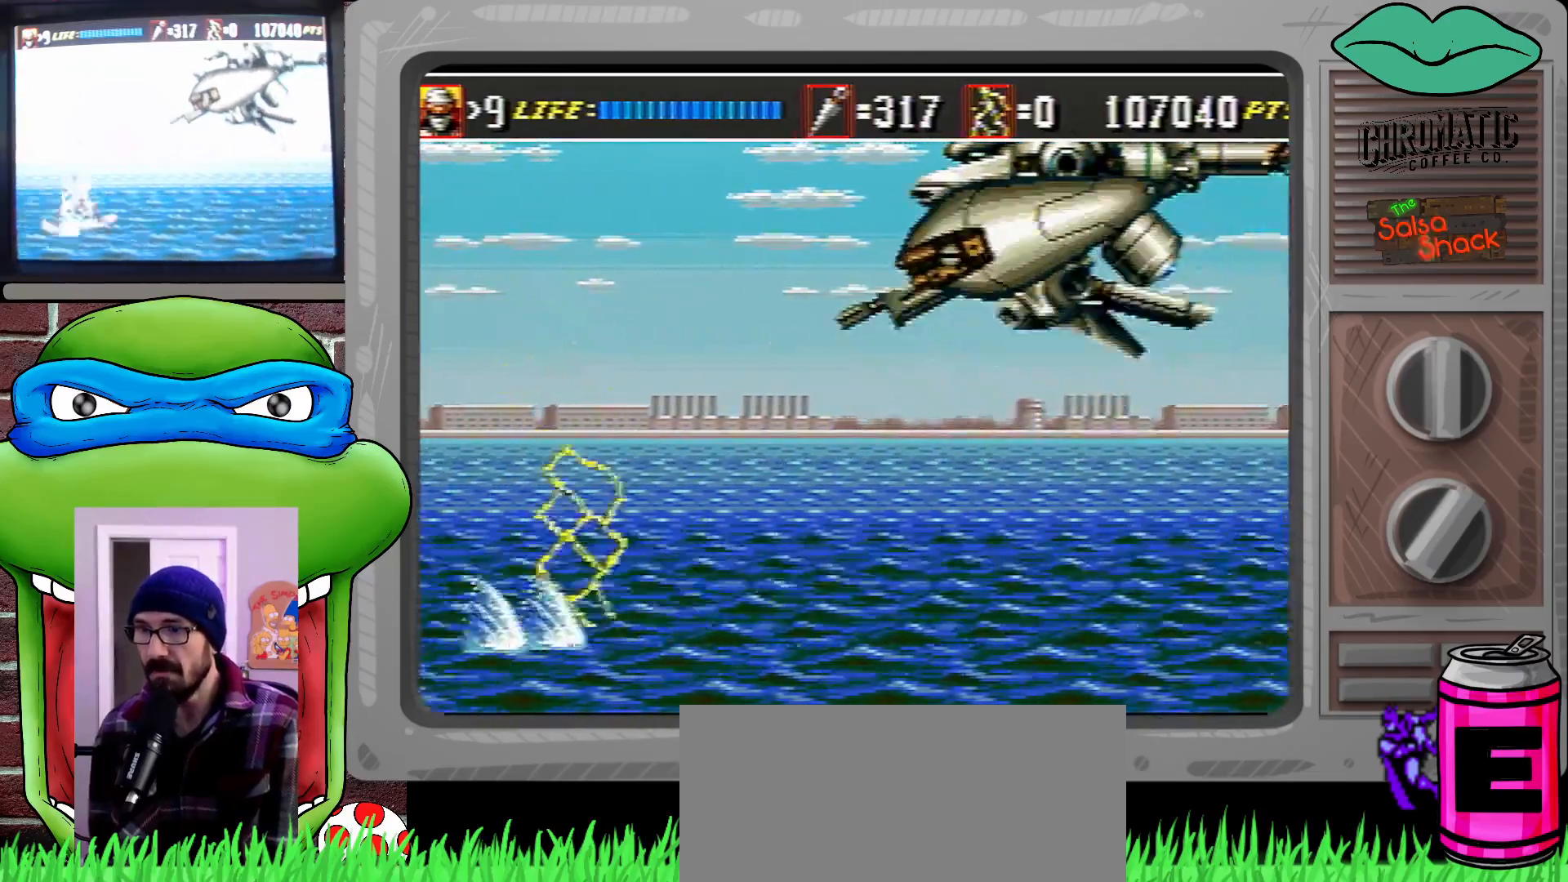
{"buttons": ["B", "DPAD_RIGHT"], "events": [[17, "DPAD_LEFT", "down"], [83, "C", "down"], [250, "DPAD_LEFT", "up"], [350, "C", "up"], [383, "DPAD_RIGHT", "down"], [417, "B", "down"]]}
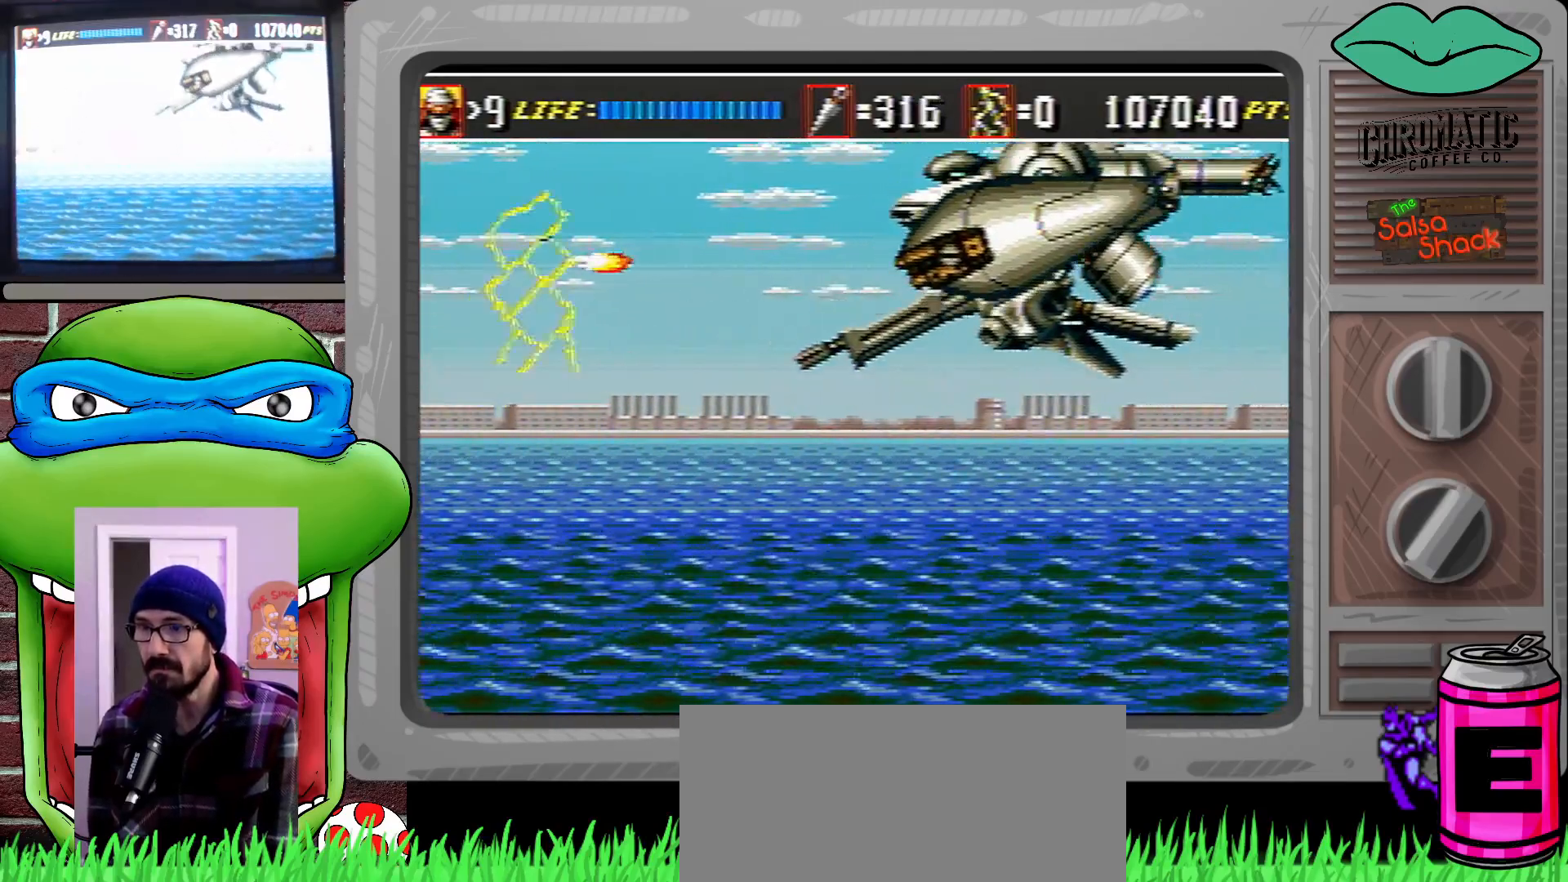
{"buttons": ["DPAD_RIGHT"], "events": [[17, "B", "up"], [17, "DPAD_RIGHT", "up"], [317, "DPAD_RIGHT", "down"], [417, "DPAD_RIGHT", "up"], [450, "DPAD_RIGHT", "down"]]}
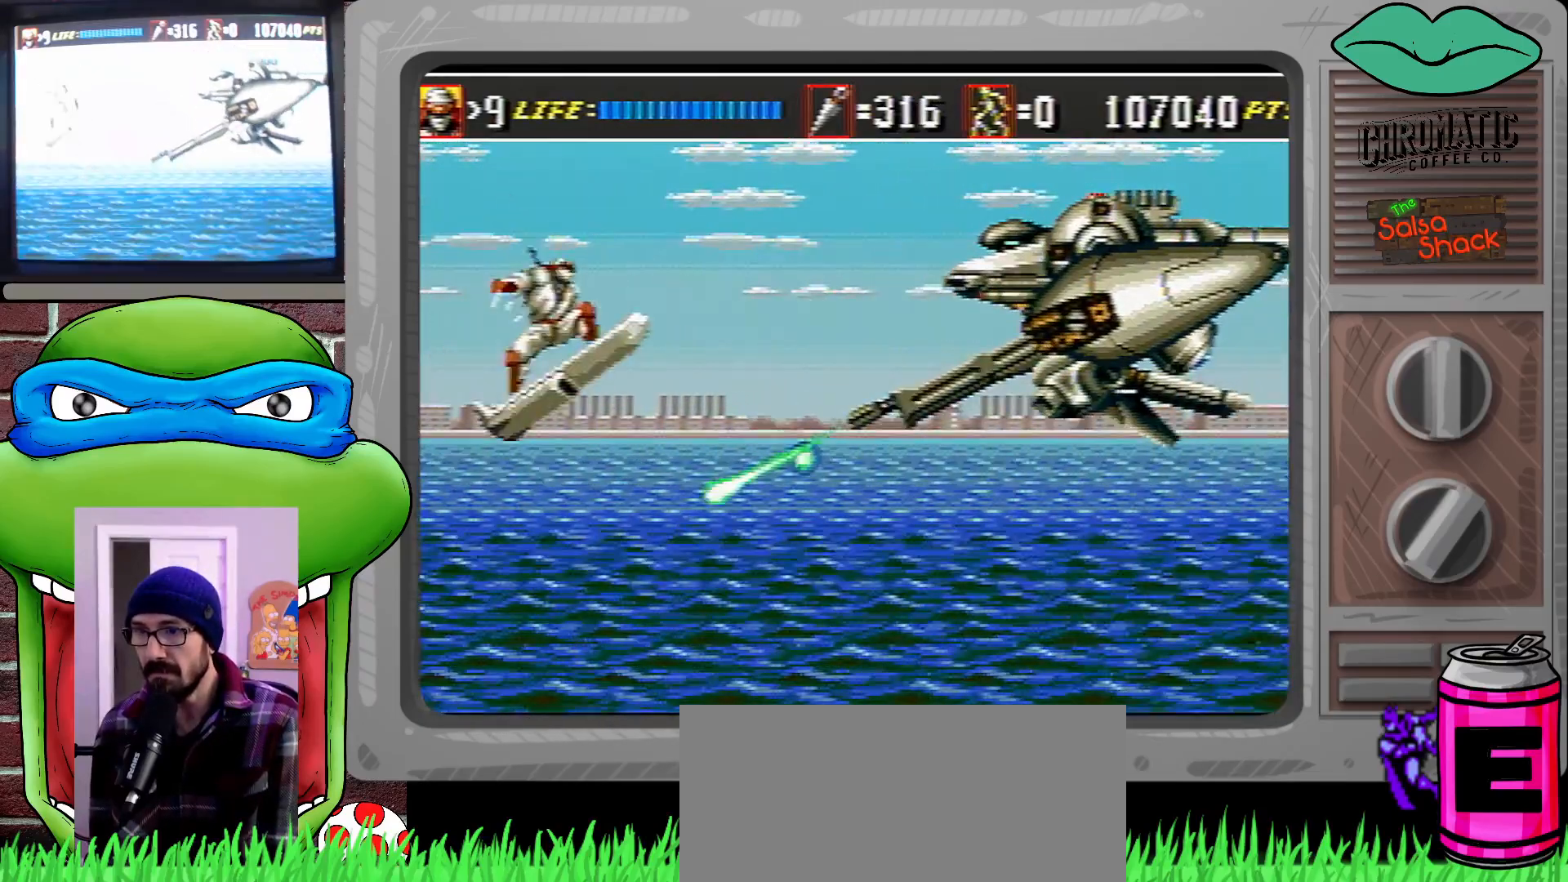
{"buttons": ["DPAD_UP", "DPAD_RIGHT"], "events": [[150, "B", "down"], [150, "C", "down"], [217, "B", "up"], [217, "C", "up"], [283, "B", "down"], [283, "C", "down"], [283, "DPAD_RIGHT", "up"], [317, "DPAD_RIGHT", "down"], [350, "B", "up"], [350, "C", "up"], [383, "C", "down"], [383, "DPAD_RIGHT", "up"], [417, "B", "down"], [483, "B", "up"], [483, "C", "up"], [483, "DPAD_RIGHT", "down"], [483, "DPAD_UP", "down"]]}
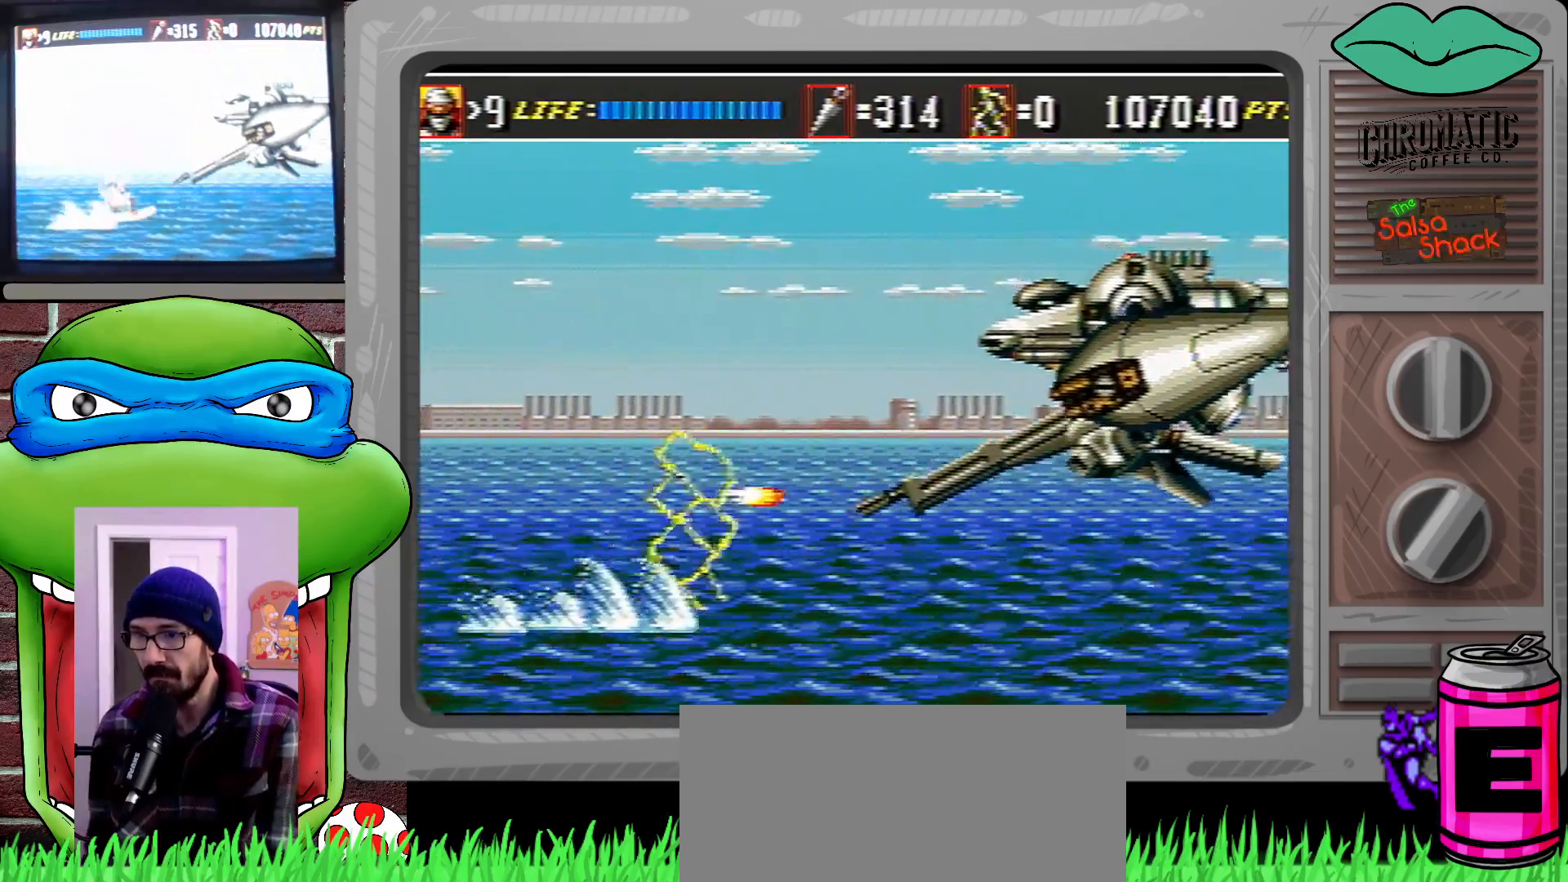
{"buttons": ["B", "C"], "events": [[17, "DPAD_RIGHT", "up"], [17, "DPAD_UP", "up"], [50, "B", "down"], [50, "C", "down"], [83, "B", "up"], [117, "C", "up"], [183, "B", "down"], [183, "C", "down"], [250, "B", "up"], [250, "C", "up"], [317, "B", "down"], [317, "C", "down"], [350, "B", "up"], [383, "C", "up"], [450, "B", "down"], [450, "C", "down"]]}
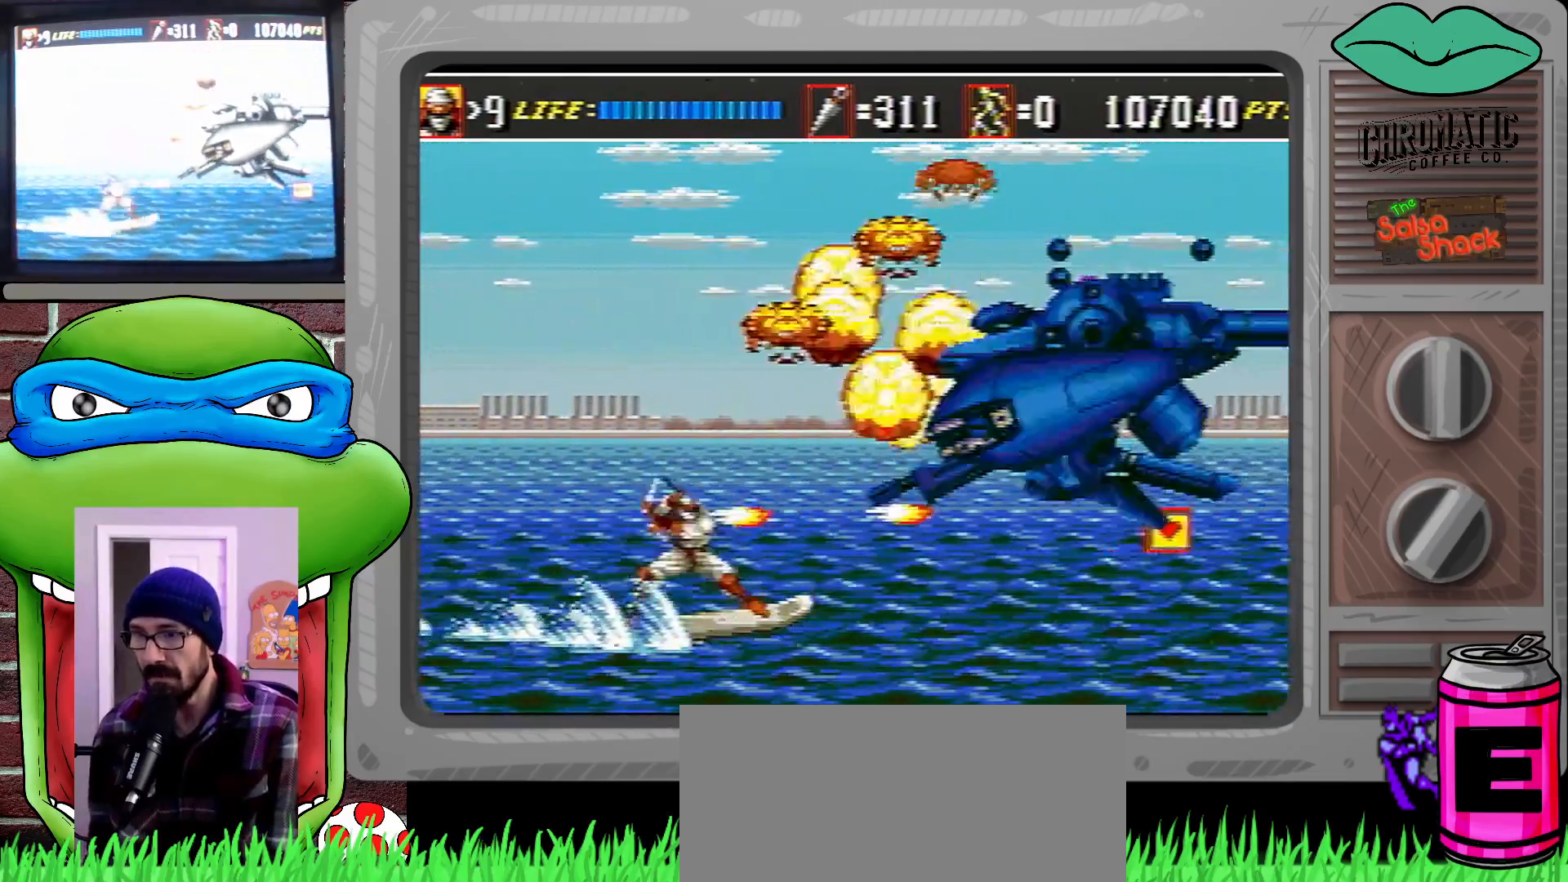
{"buttons": ["DPAD_RIGHT"], "events": [[17, "B", "up"], [17, "C", "up"], [83, "B", "down"], [83, "C", "down"], [117, "B", "up"], [150, "C", "up"], [217, "C", "down"], [250, "B", "down"], [283, "B", "up"], [283, "C", "up"], [317, "C", "down"], [417, "C", "up"], [483, "DPAD_RIGHT", "down"]]}
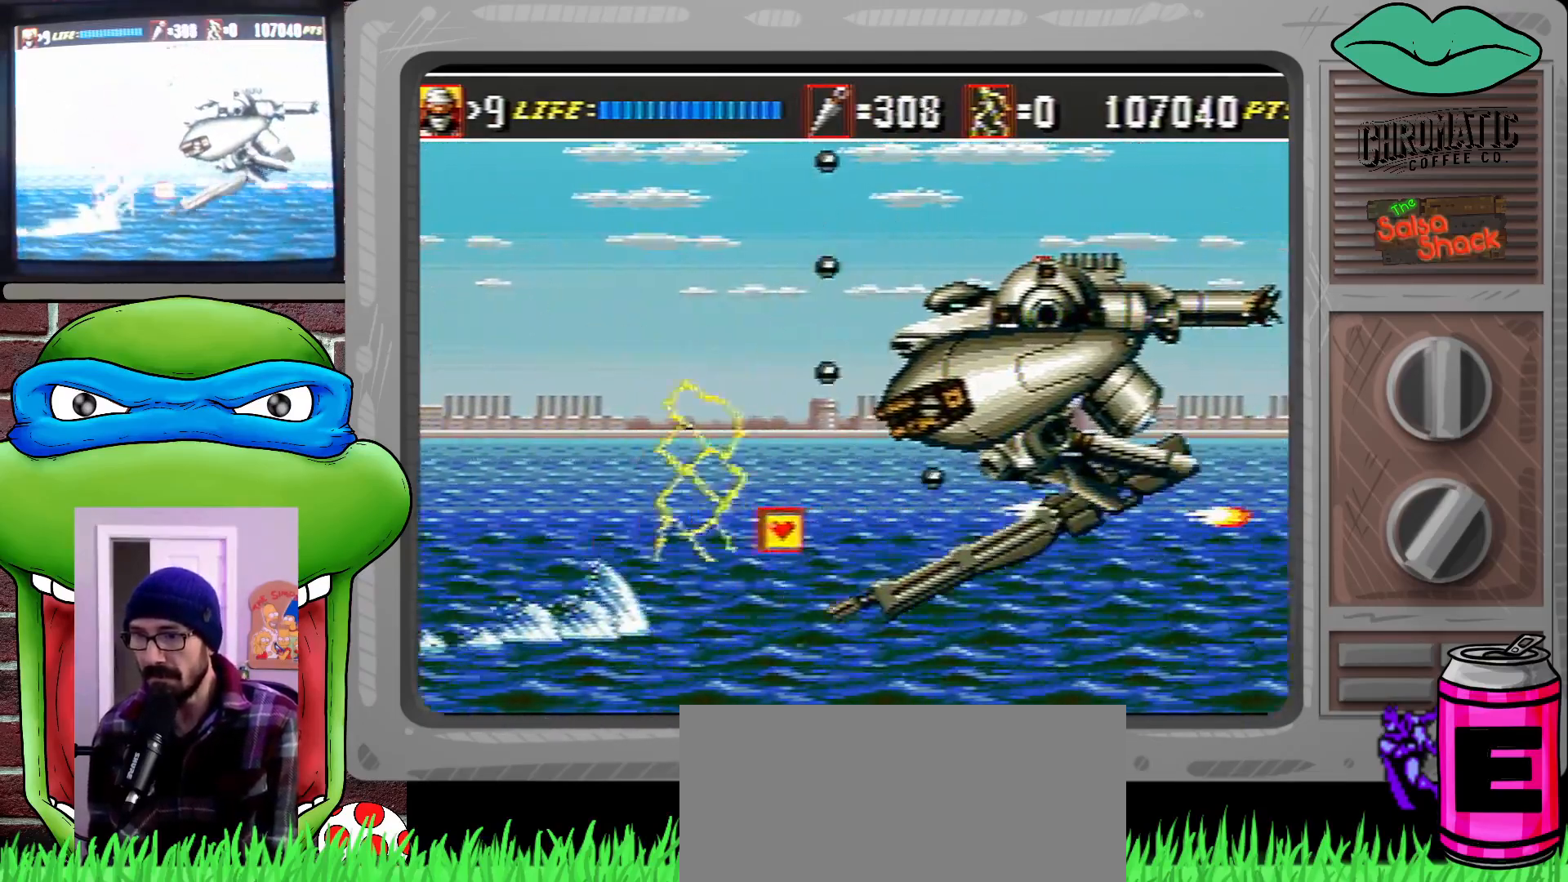
{"buttons": ["DPAD_LEFT"], "events": [[83, "DPAD_RIGHT", "up"], [183, "DPAD_LEFT", "down"]]}
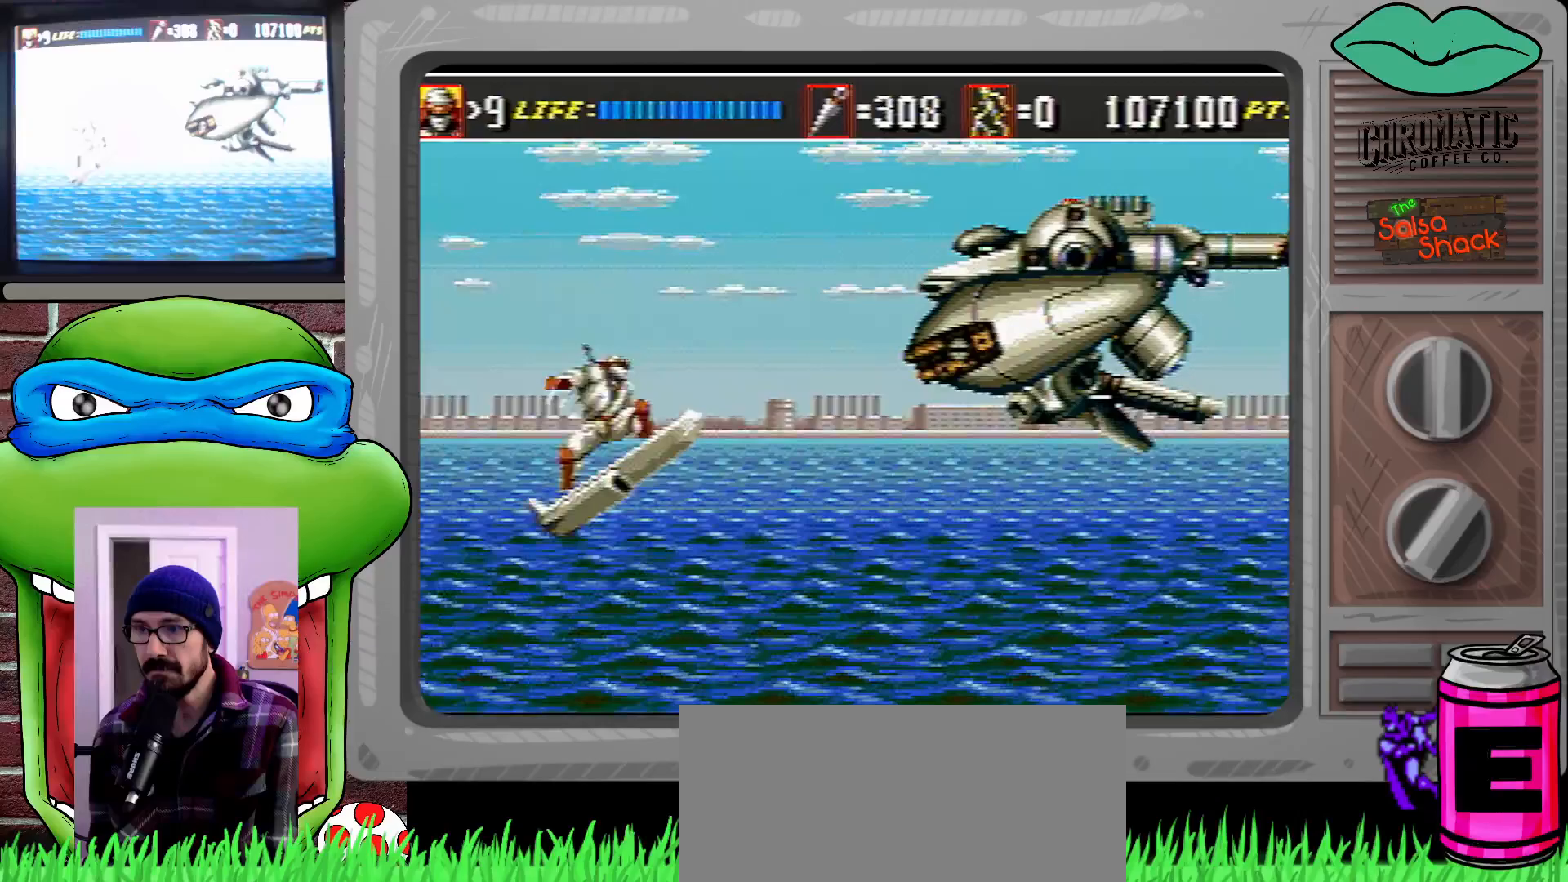
{"buttons": [], "events": [[350, "DPAD_LEFT", "up"]]}
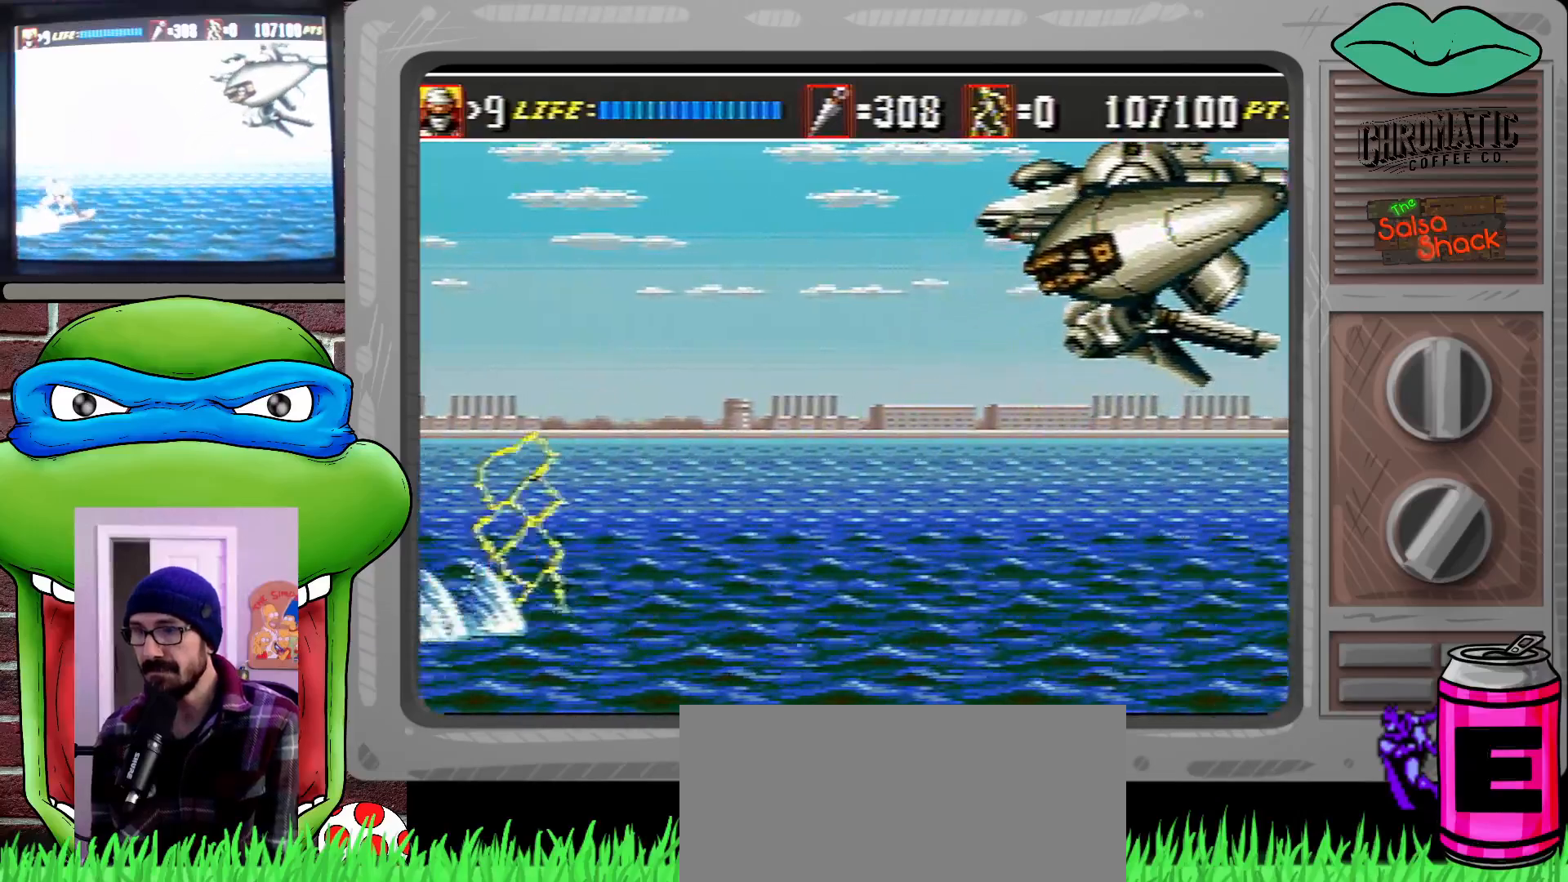
{"buttons": [], "events": [[50, "DPAD_RIGHT", "down"], [83, "C", "down"], [183, "DPAD_RIGHT", "up"], [283, "DPAD_RIGHT", "down"], [317, "DPAD_RIGHT", "up"], [350, "DPAD_RIGHT", "down"], [417, "B", "down"], [417, "DPAD_RIGHT", "up"], [483, "B", "up"], [483, "C", "up"]]}